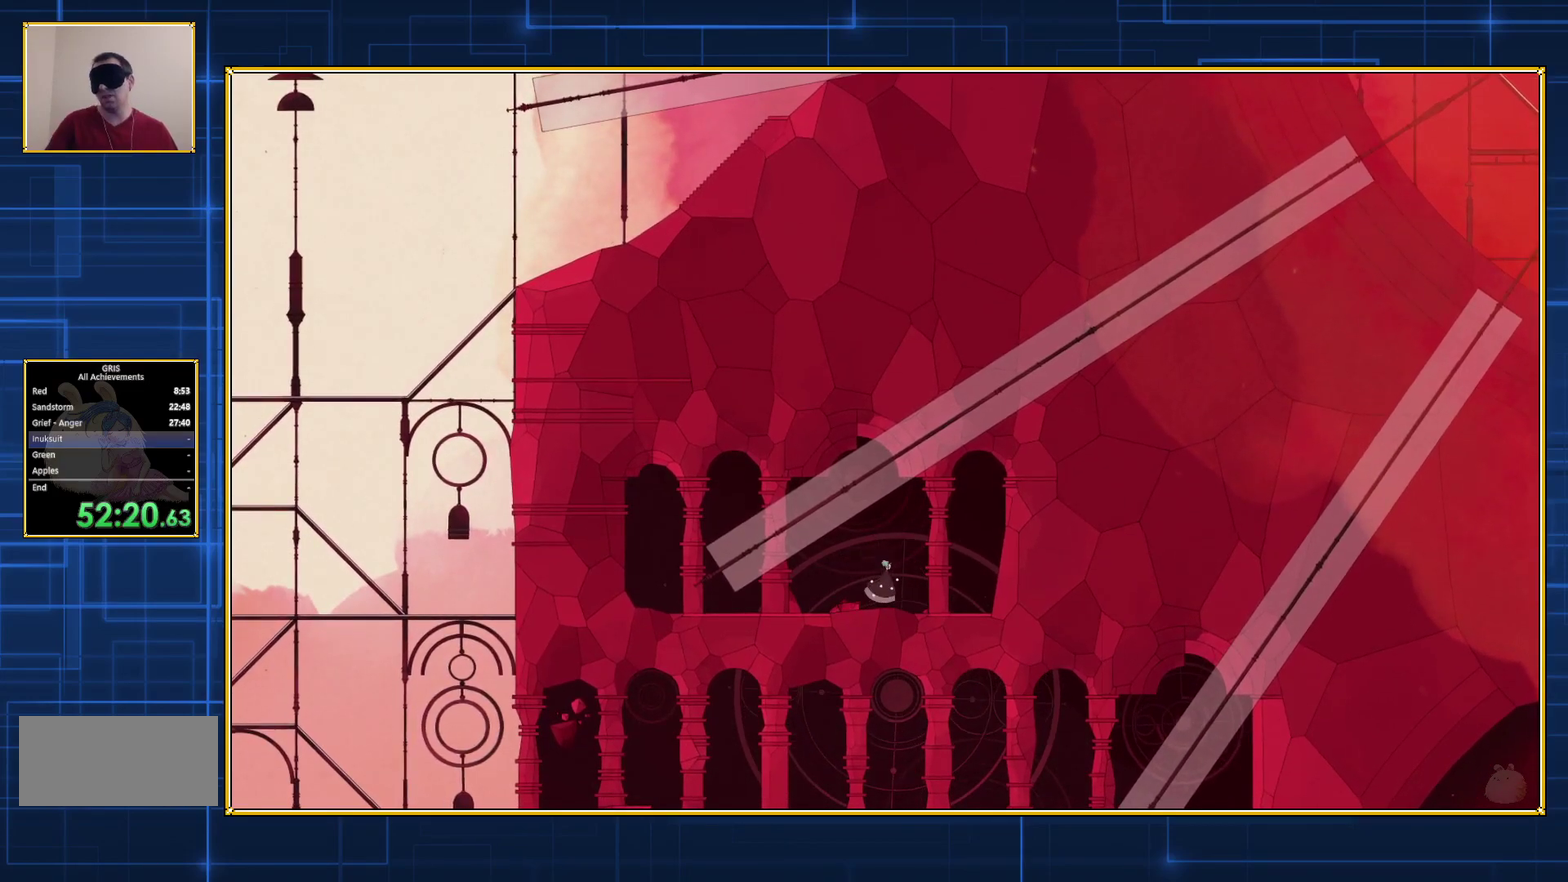
Gameplay with a controller (Nintendo layout); each line is a JSON object with the inputs held at the frame after it. "events" lists button and stick changes between this image and that frame as [ms after this image, input, new state], when the widget could be followed in between. Not read: L3 R3.
{"buttons": [], "events": []}
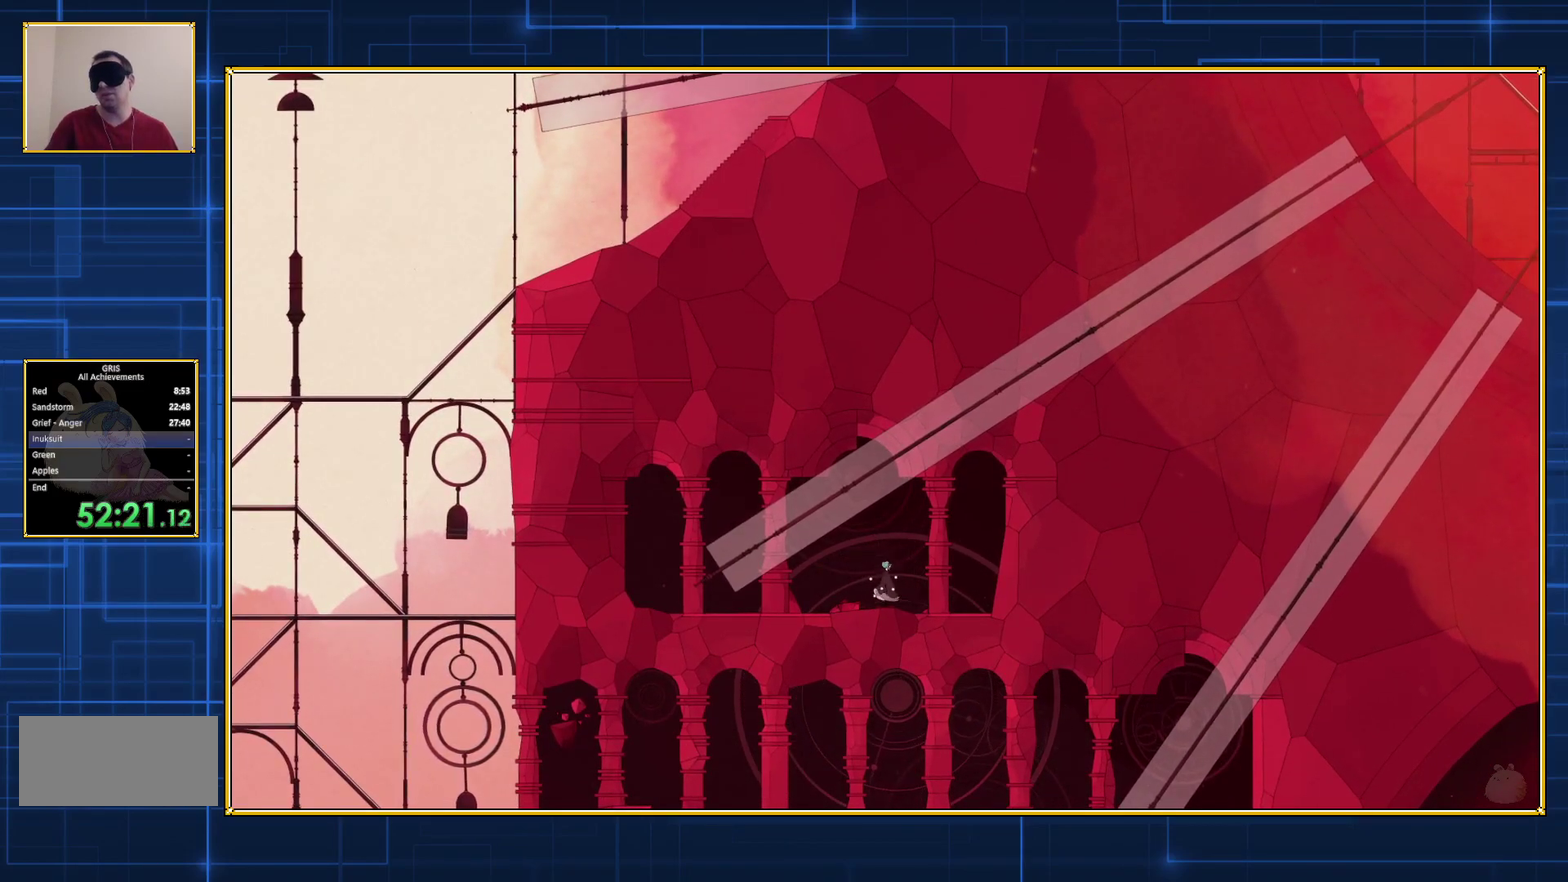
{"buttons": [], "events": []}
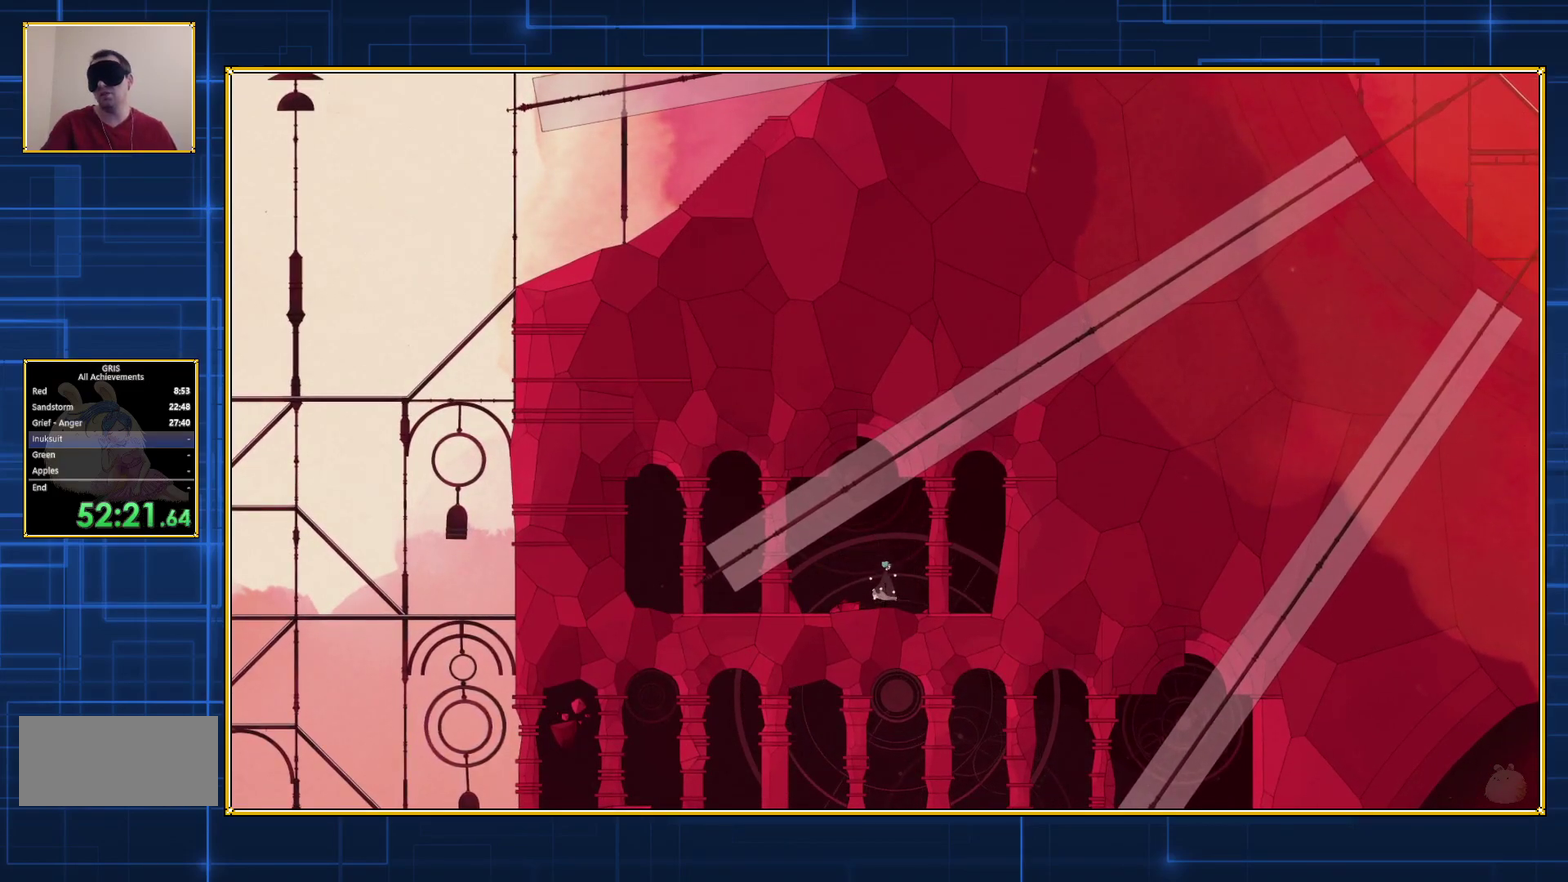
{"buttons": [], "events": []}
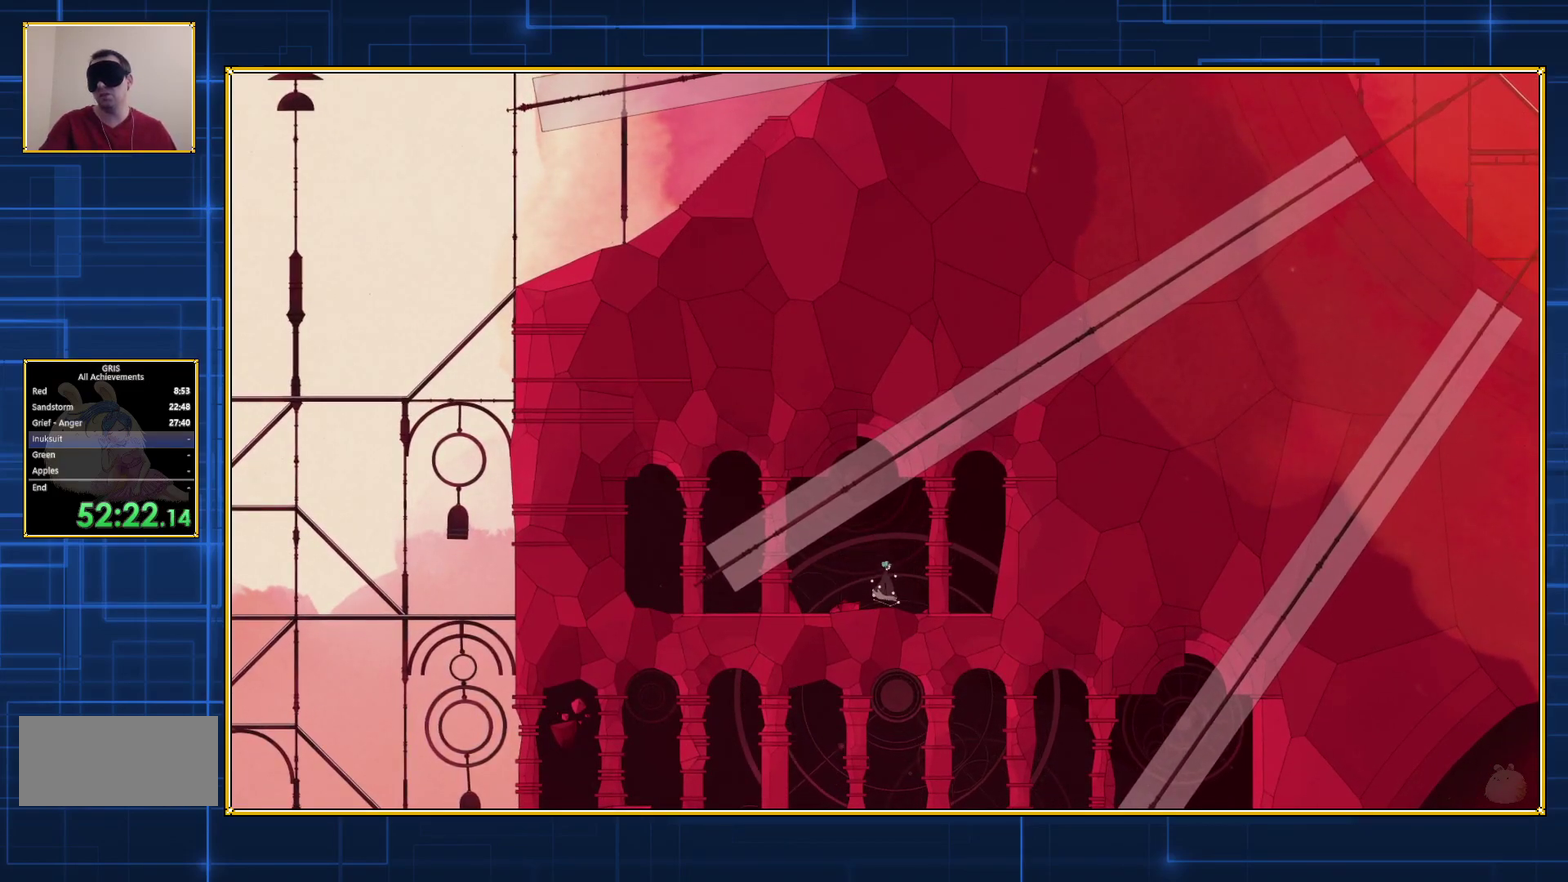
{"buttons": [], "events": []}
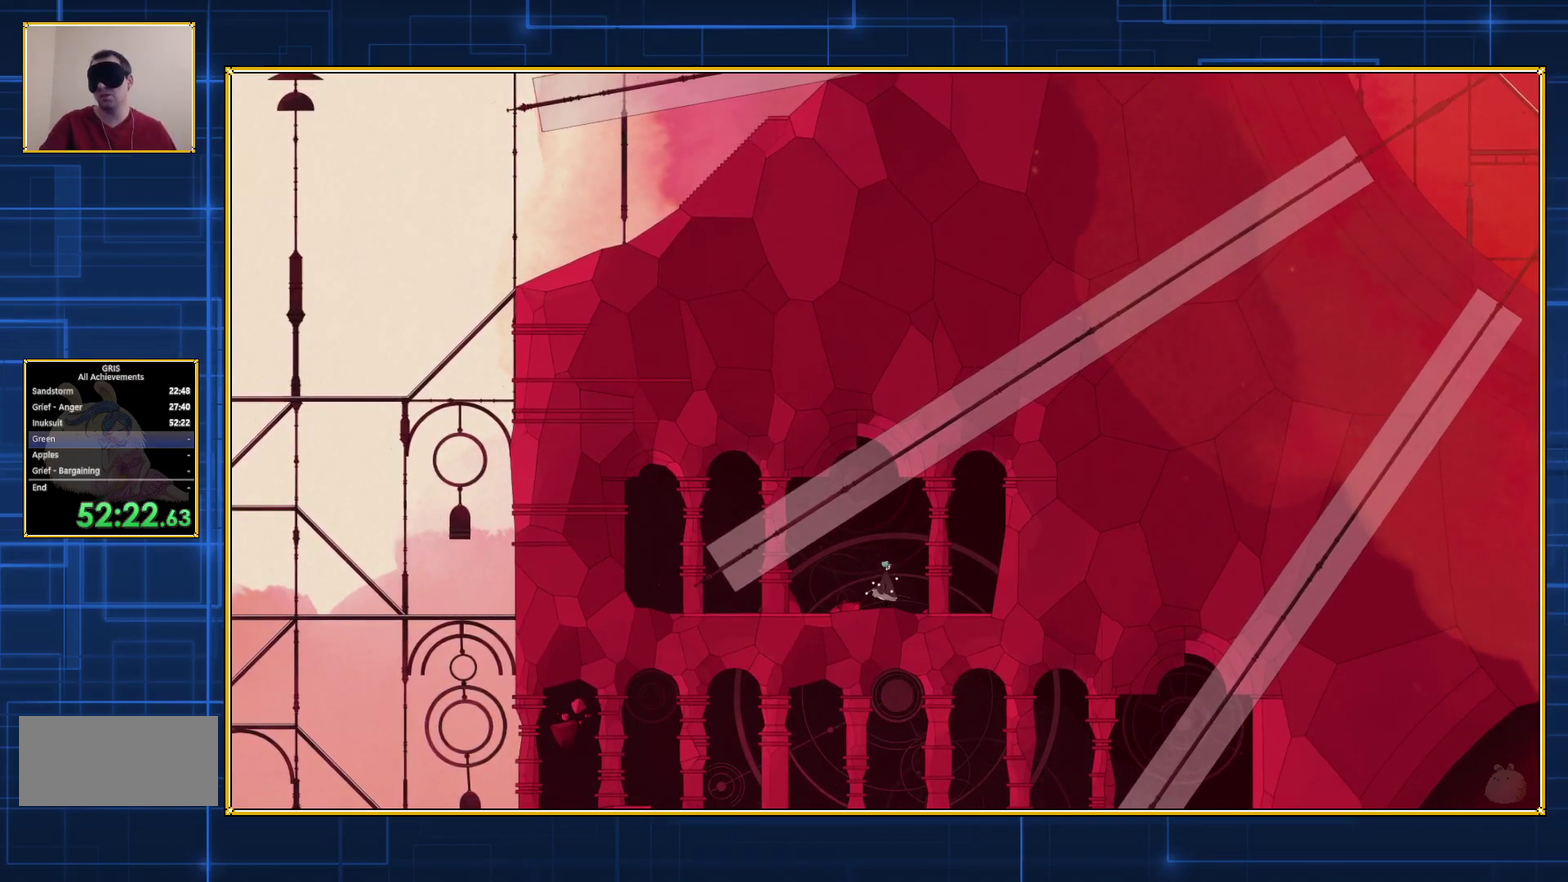
{"buttons": ["DPAD_RIGHT"], "events": [[400, "DPAD_RIGHT", "down"]]}
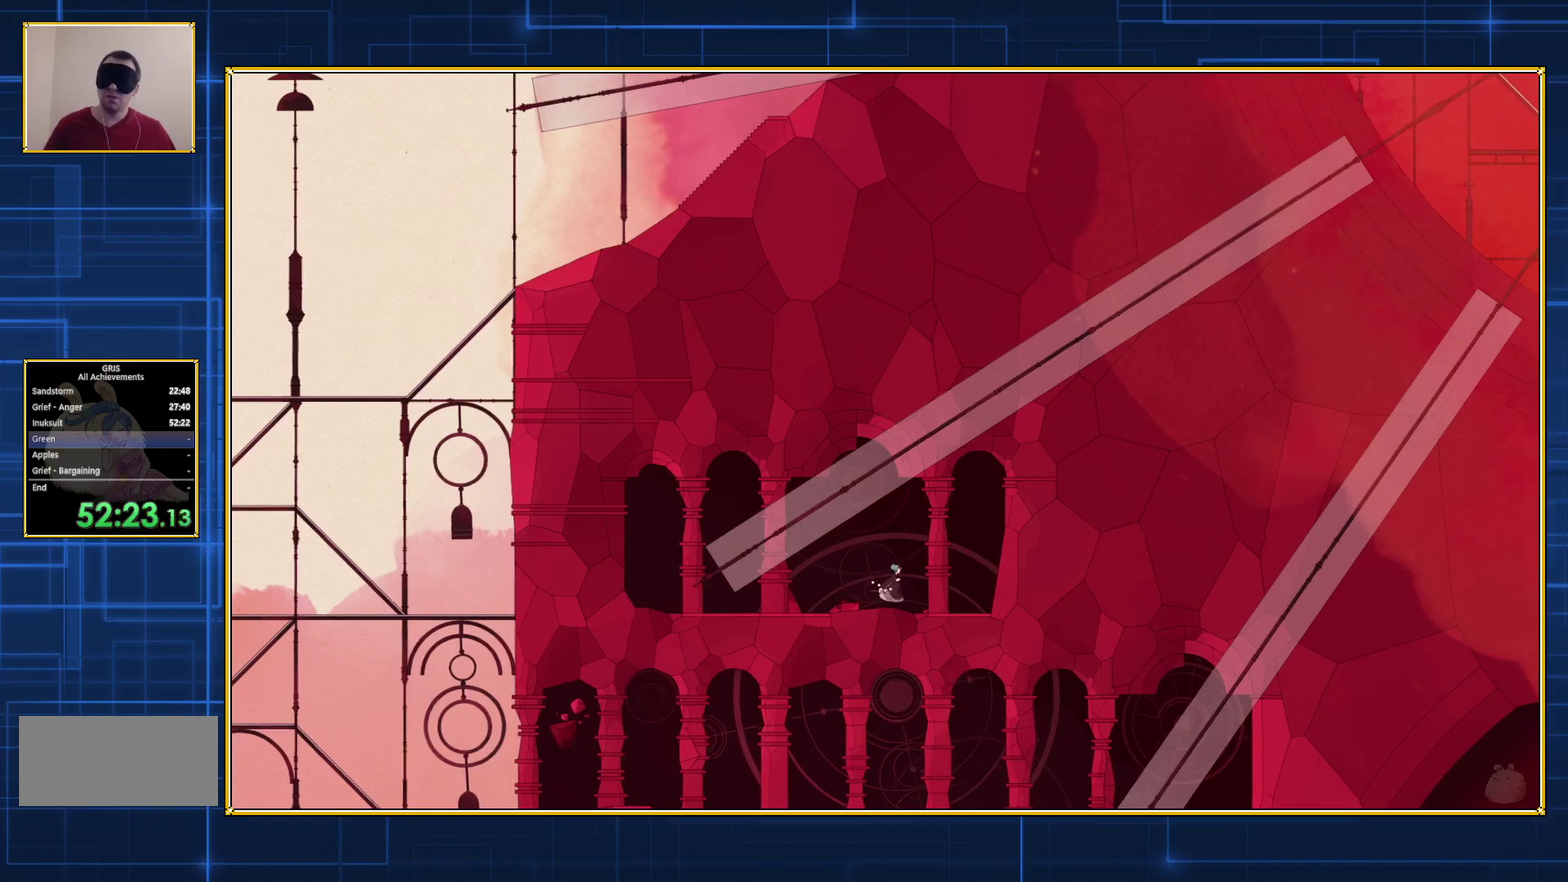
{"buttons": ["DPAD_RIGHT"], "events": []}
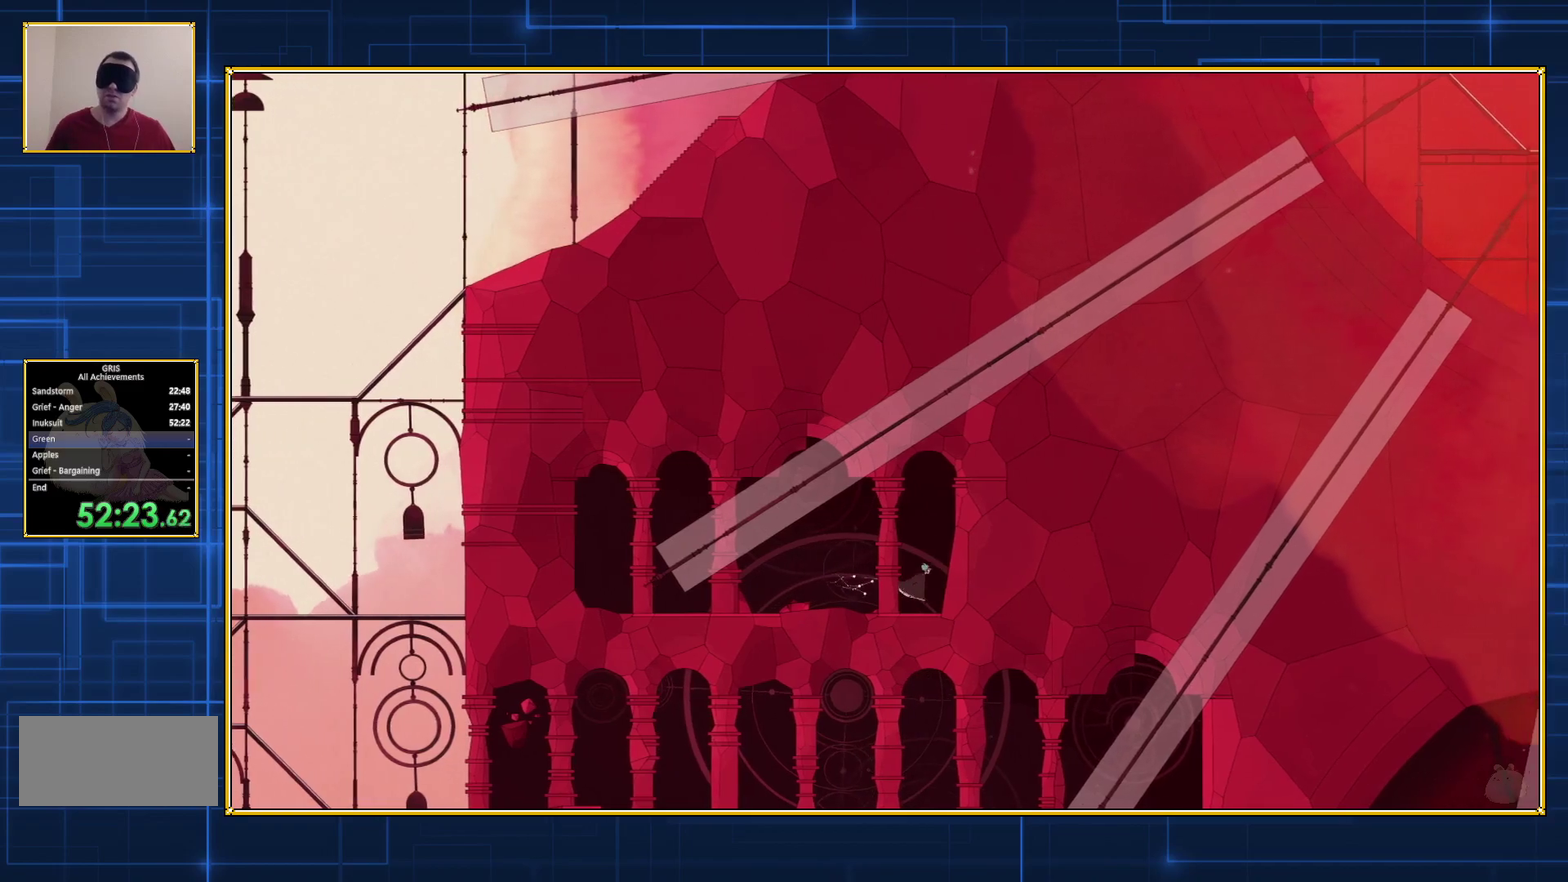
{"buttons": ["DPAD_RIGHT"], "events": []}
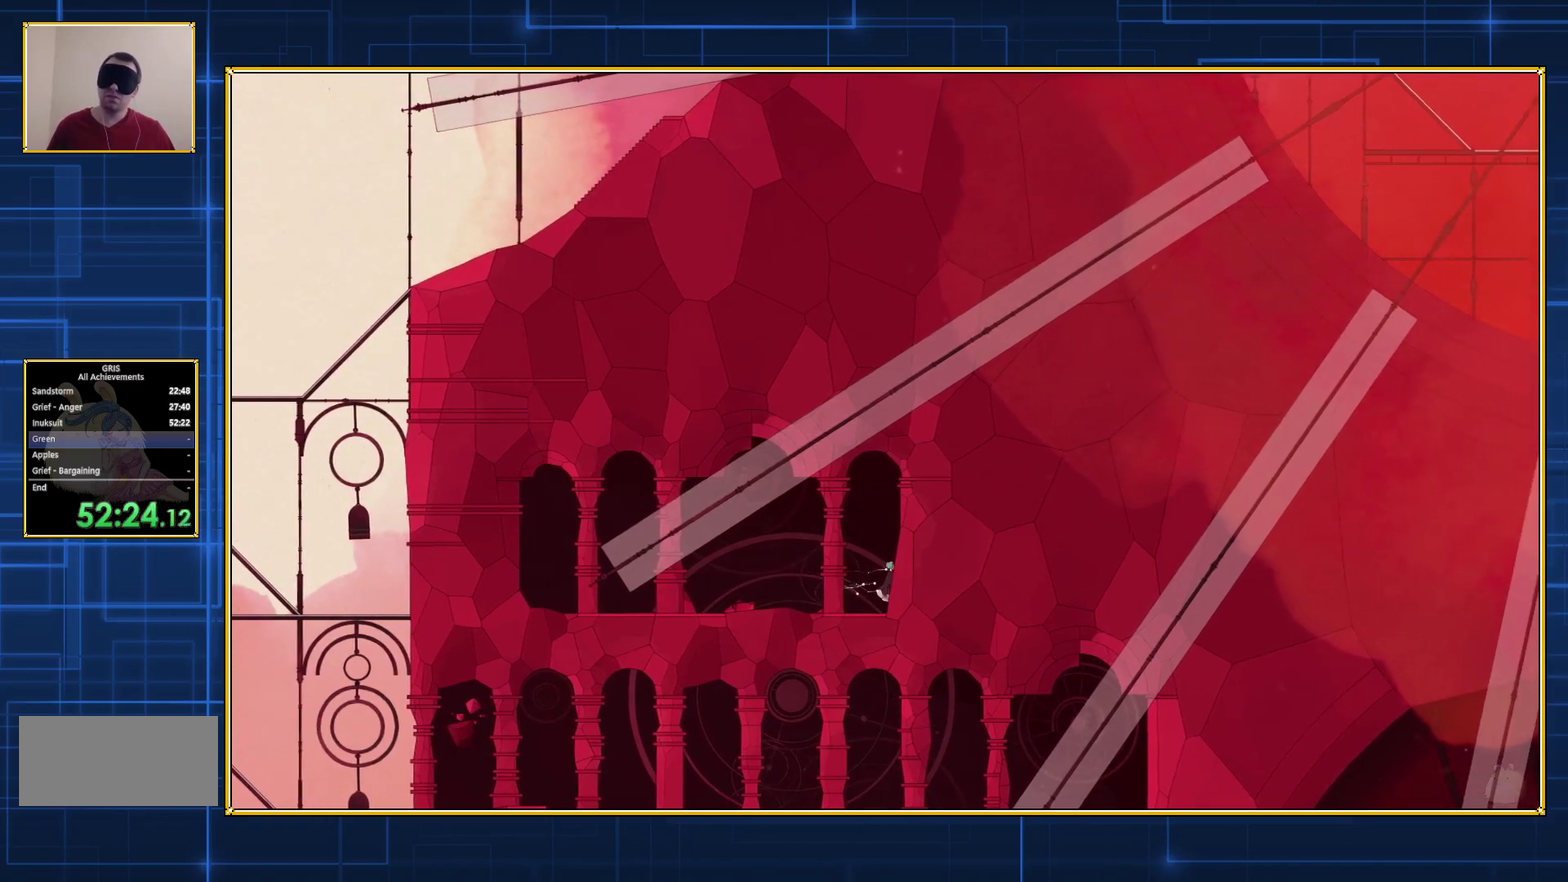
{"buttons": ["DPAD_LEFT"], "events": [[150, "DPAD_RIGHT", "up"], [317, "DPAD_LEFT", "down"]]}
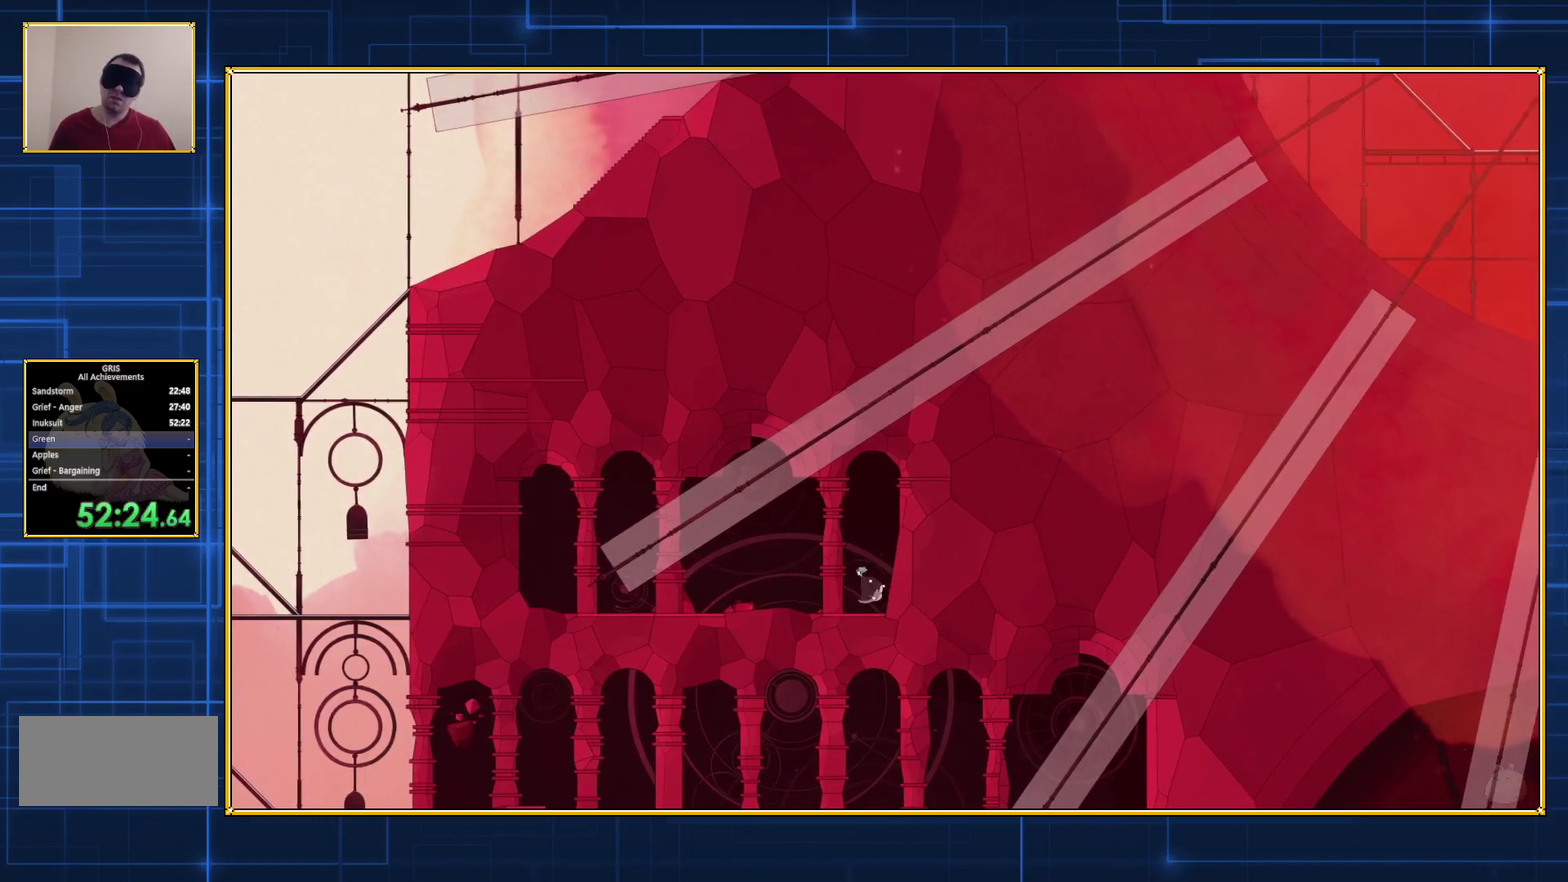
{"buttons": ["DPAD_LEFT"], "events": []}
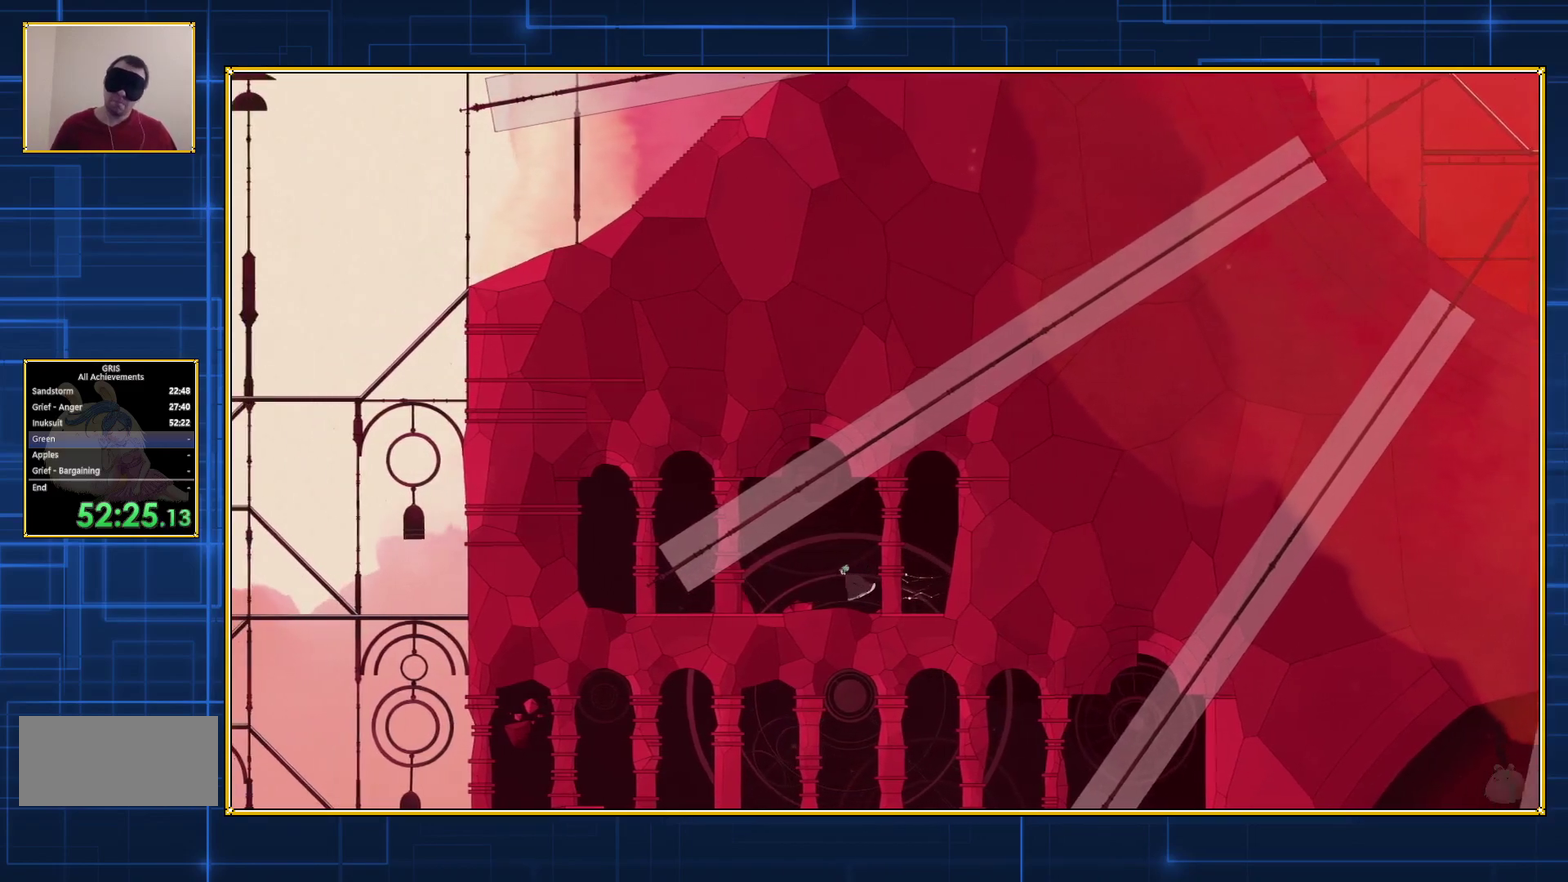
{"buttons": ["DPAD_LEFT"], "events": []}
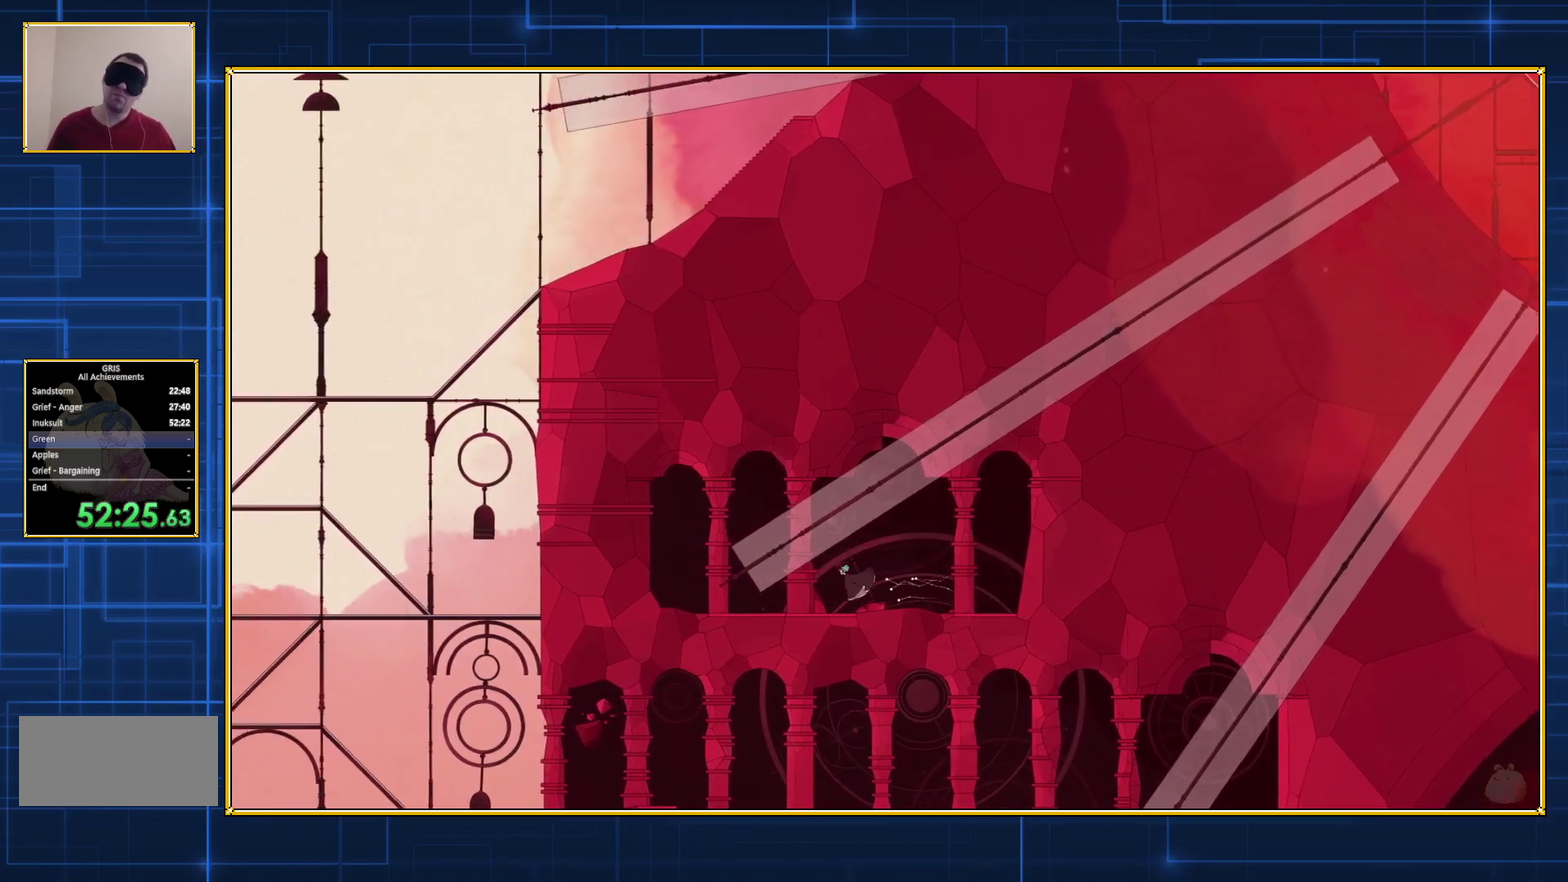
{"buttons": ["DPAD_LEFT"], "events": []}
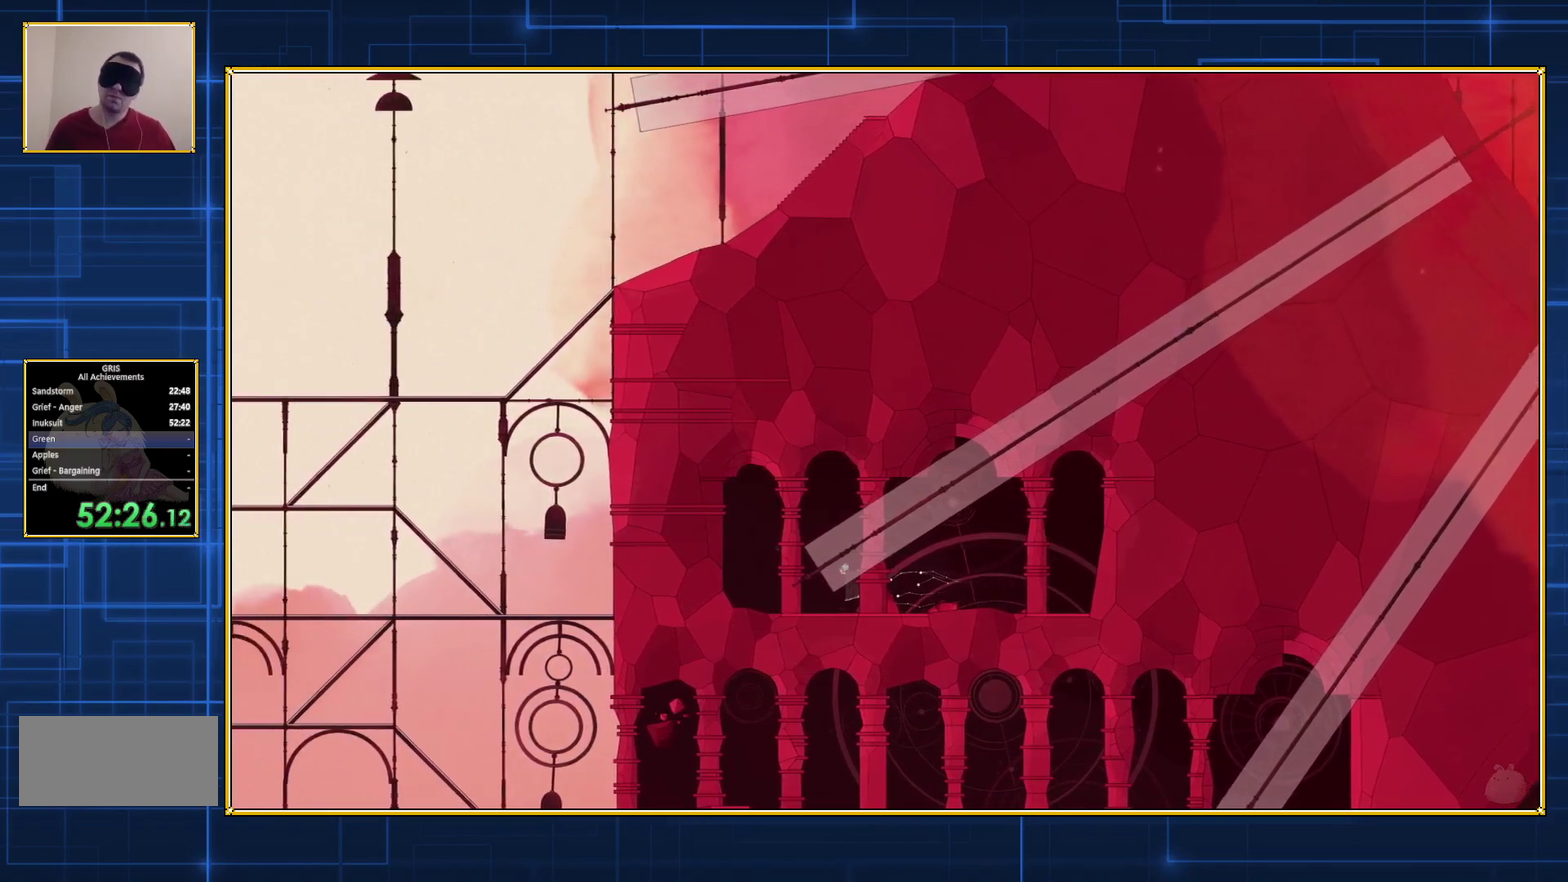
{"buttons": ["DPAD_LEFT"], "events": []}
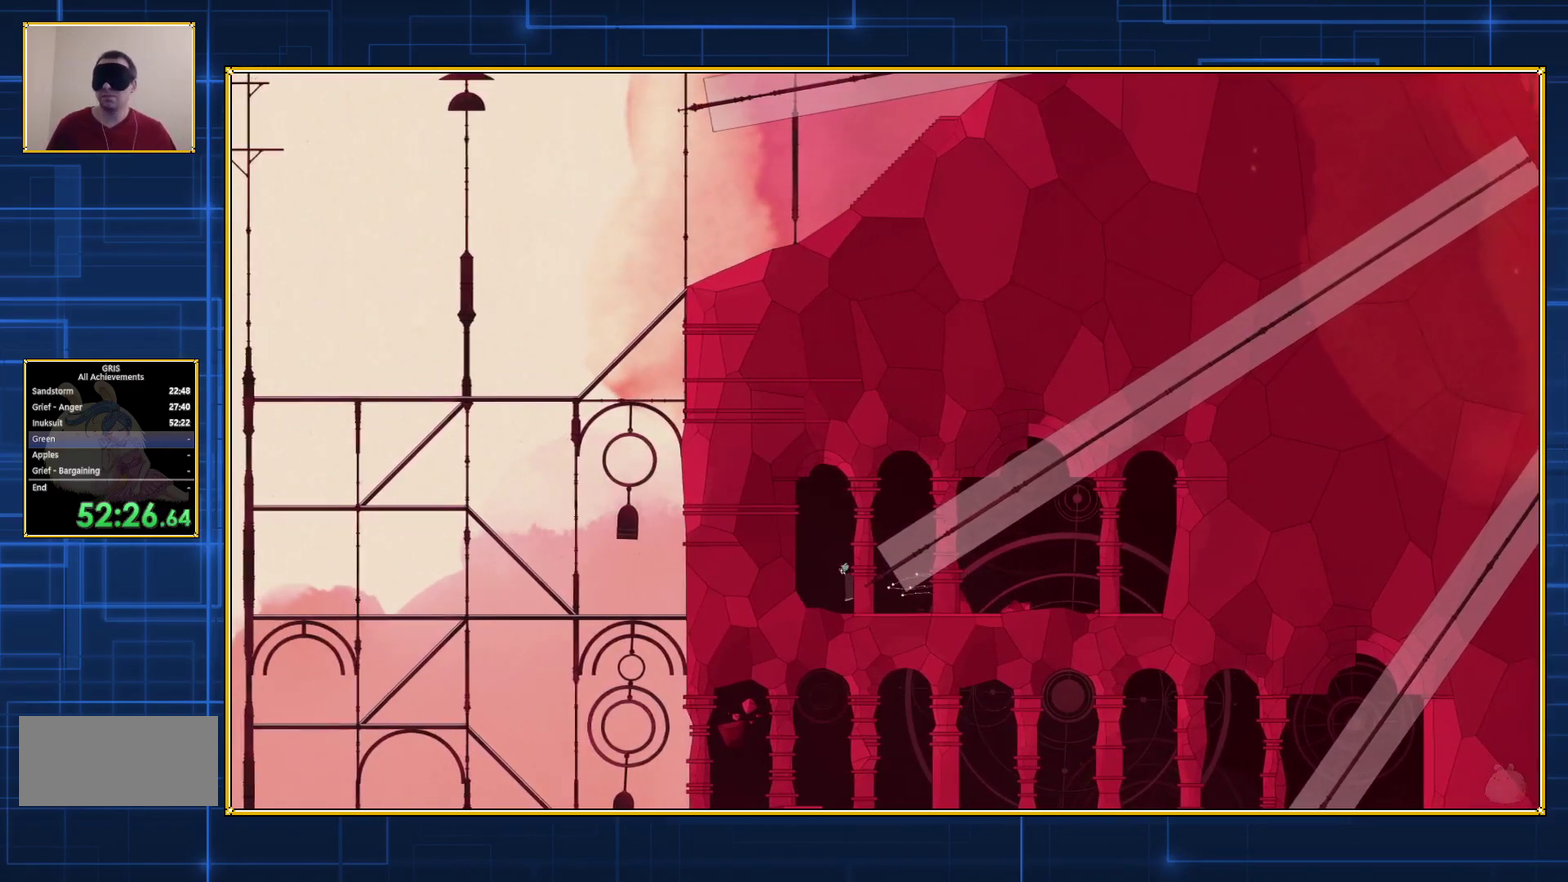
{"buttons": ["DPAD_LEFT"], "events": []}
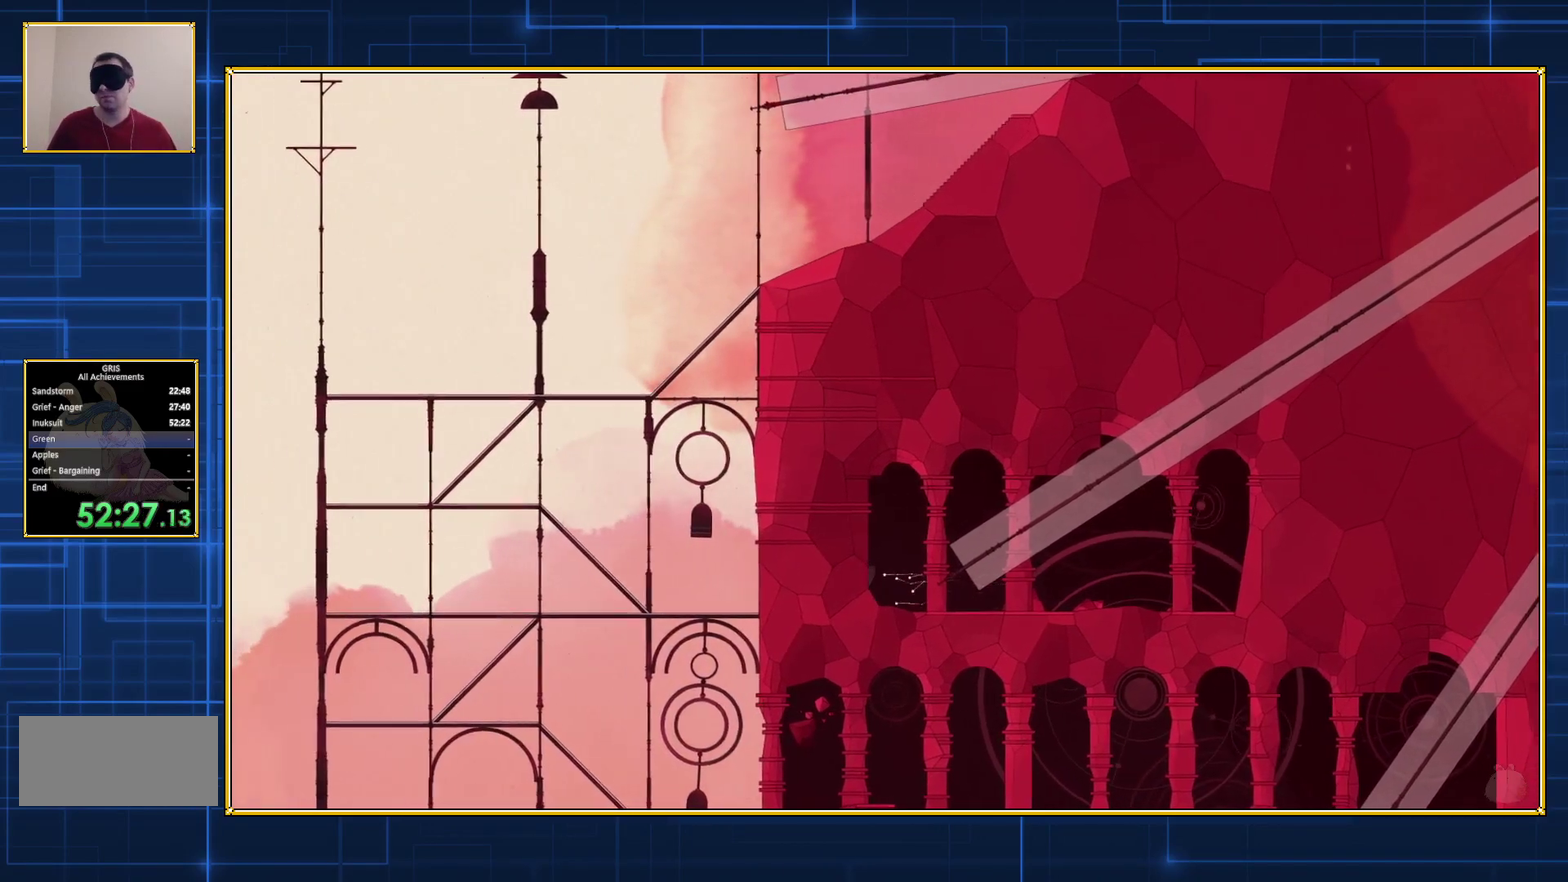
{"buttons": ["DPAD_LEFT"], "events": []}
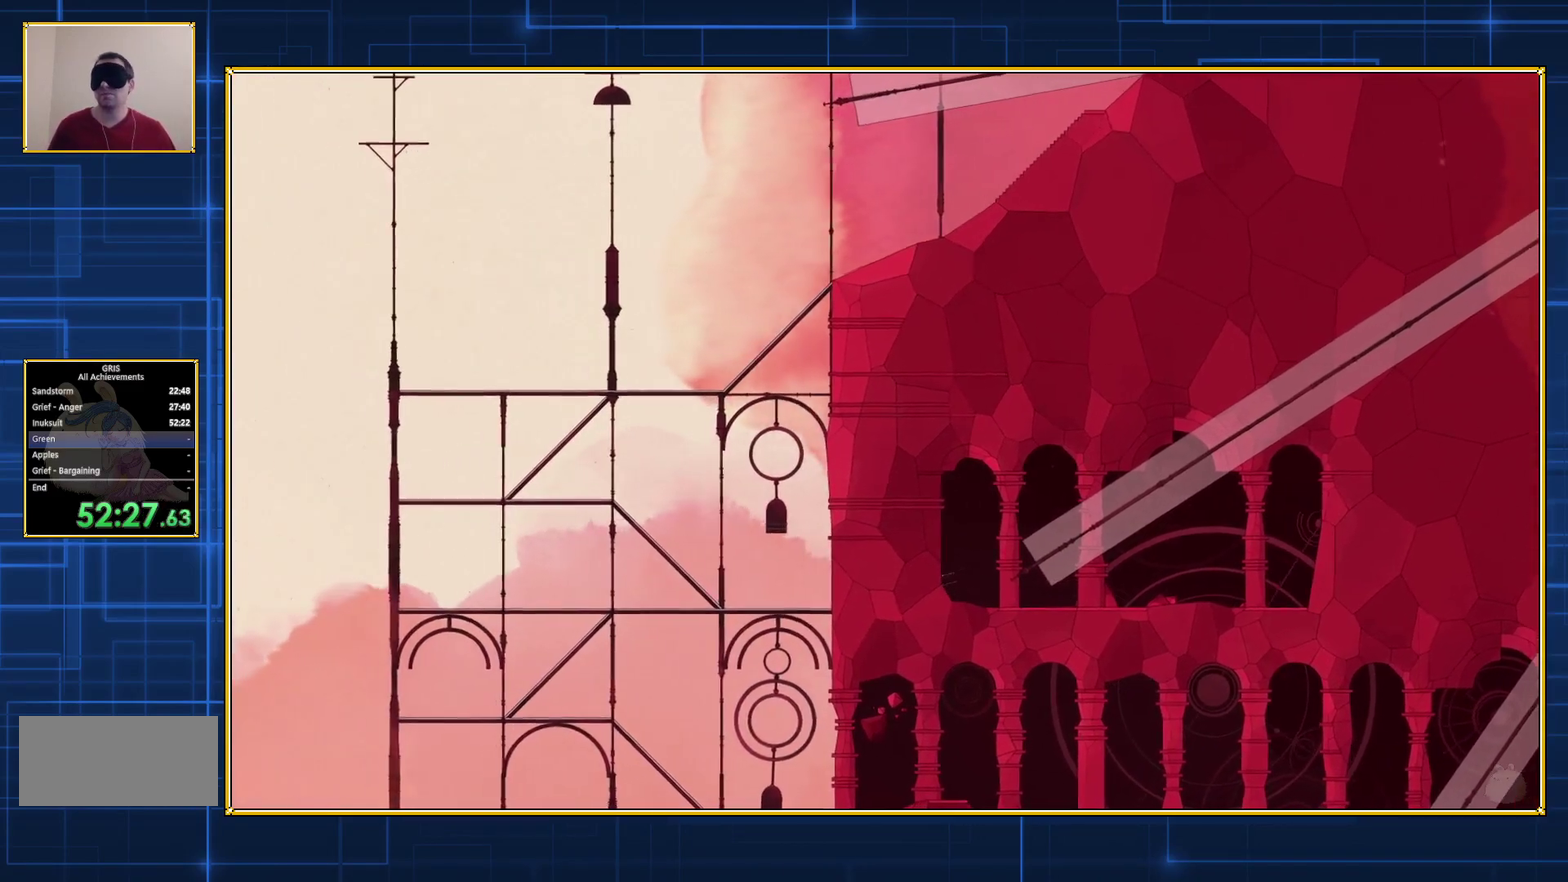
{"buttons": ["DPAD_LEFT"], "events": []}
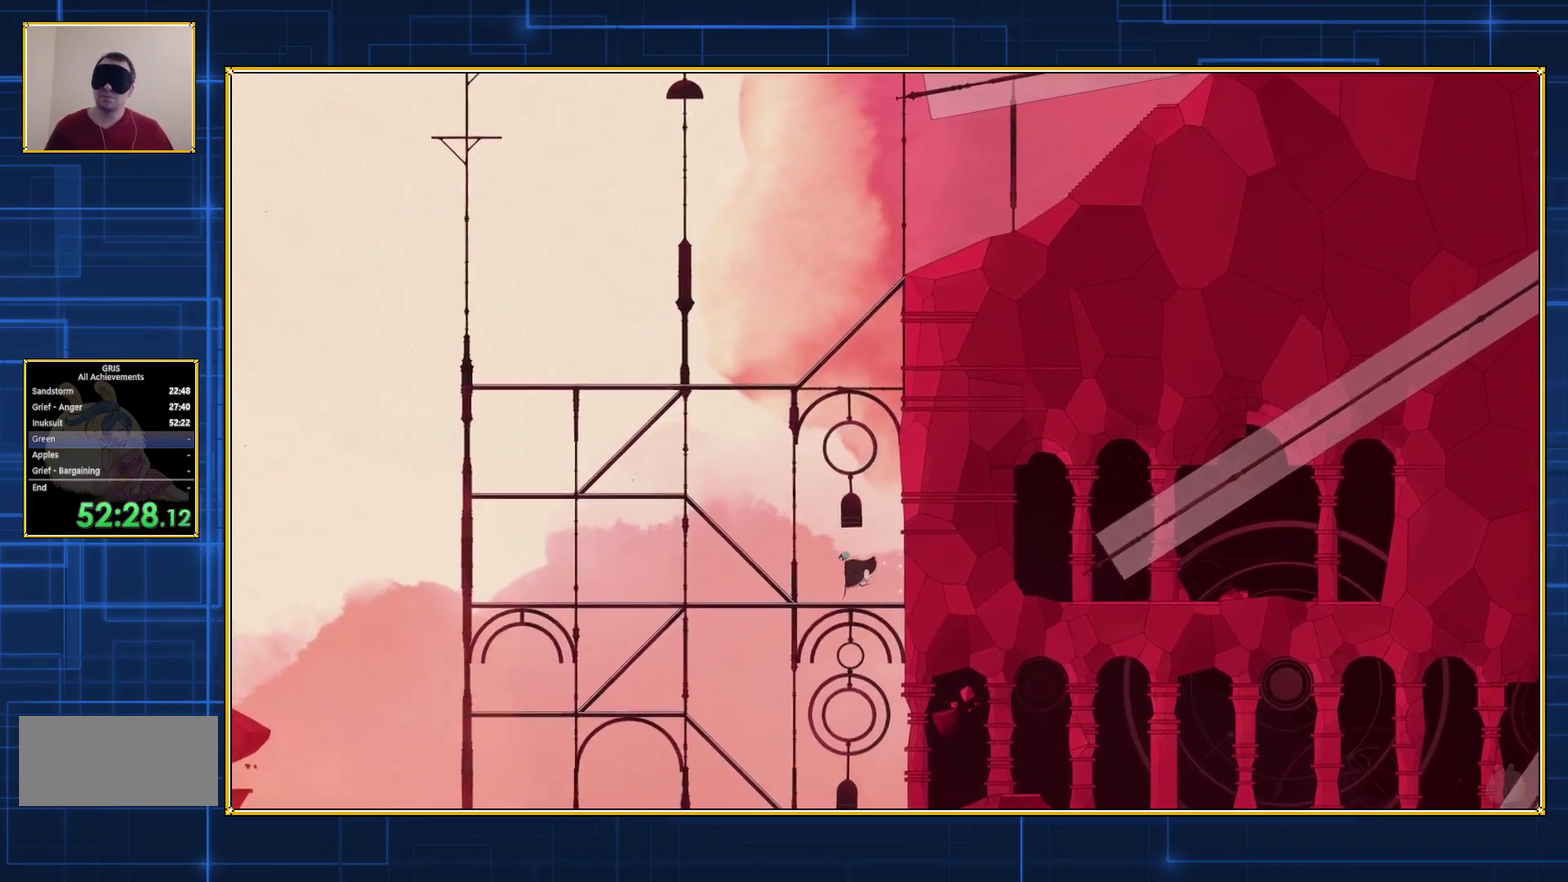
{"buttons": ["DPAD_LEFT"], "events": []}
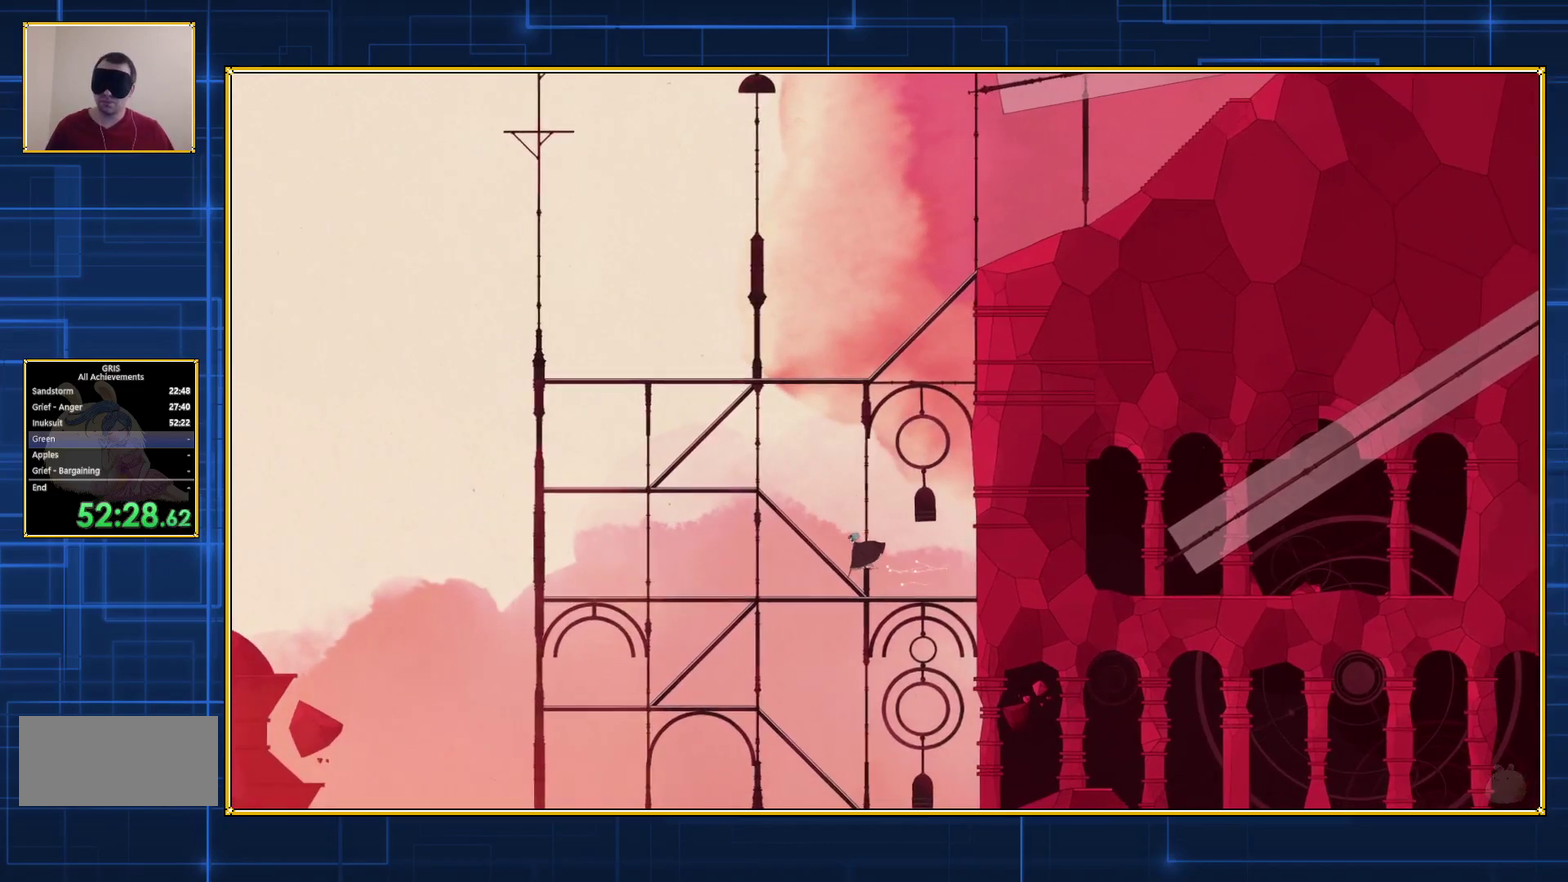
{"buttons": ["DPAD_LEFT"], "events": []}
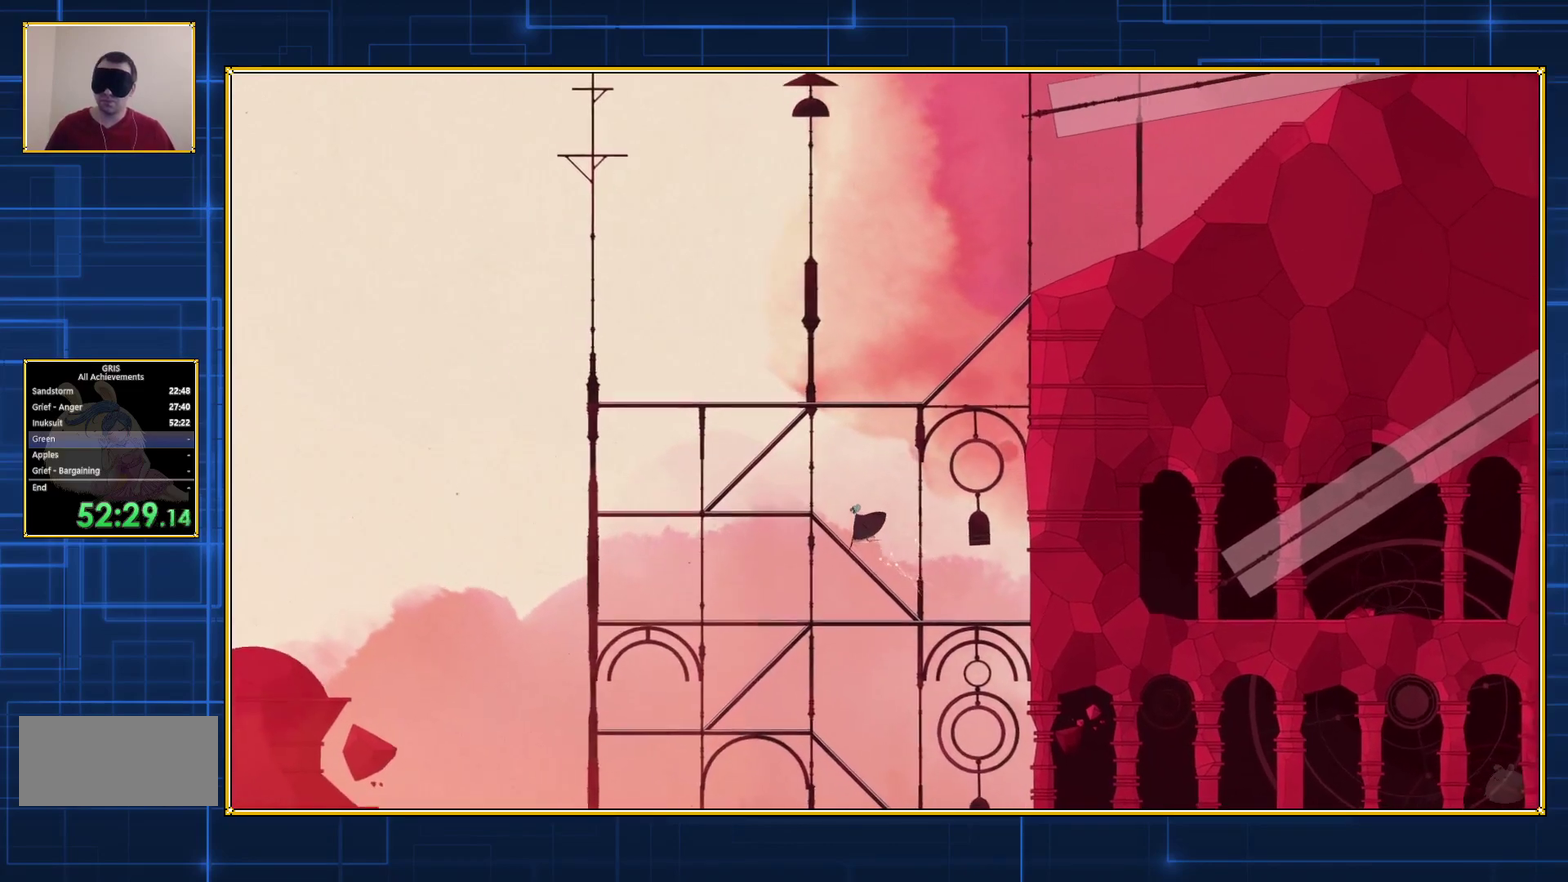
{"buttons": ["DPAD_LEFT"], "events": []}
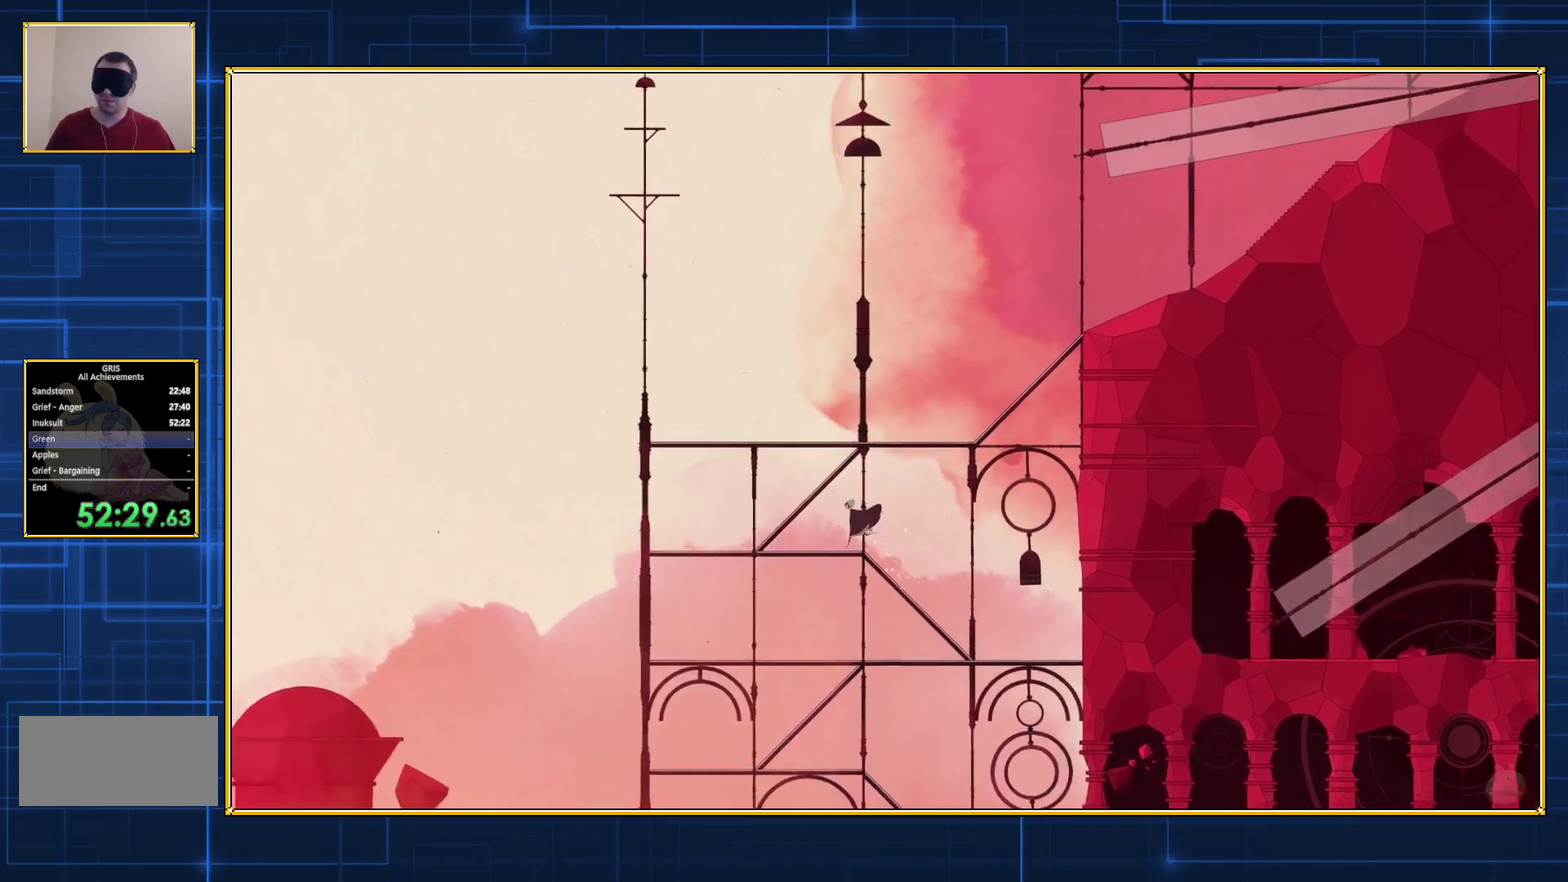
{"buttons": ["DPAD_LEFT"], "events": []}
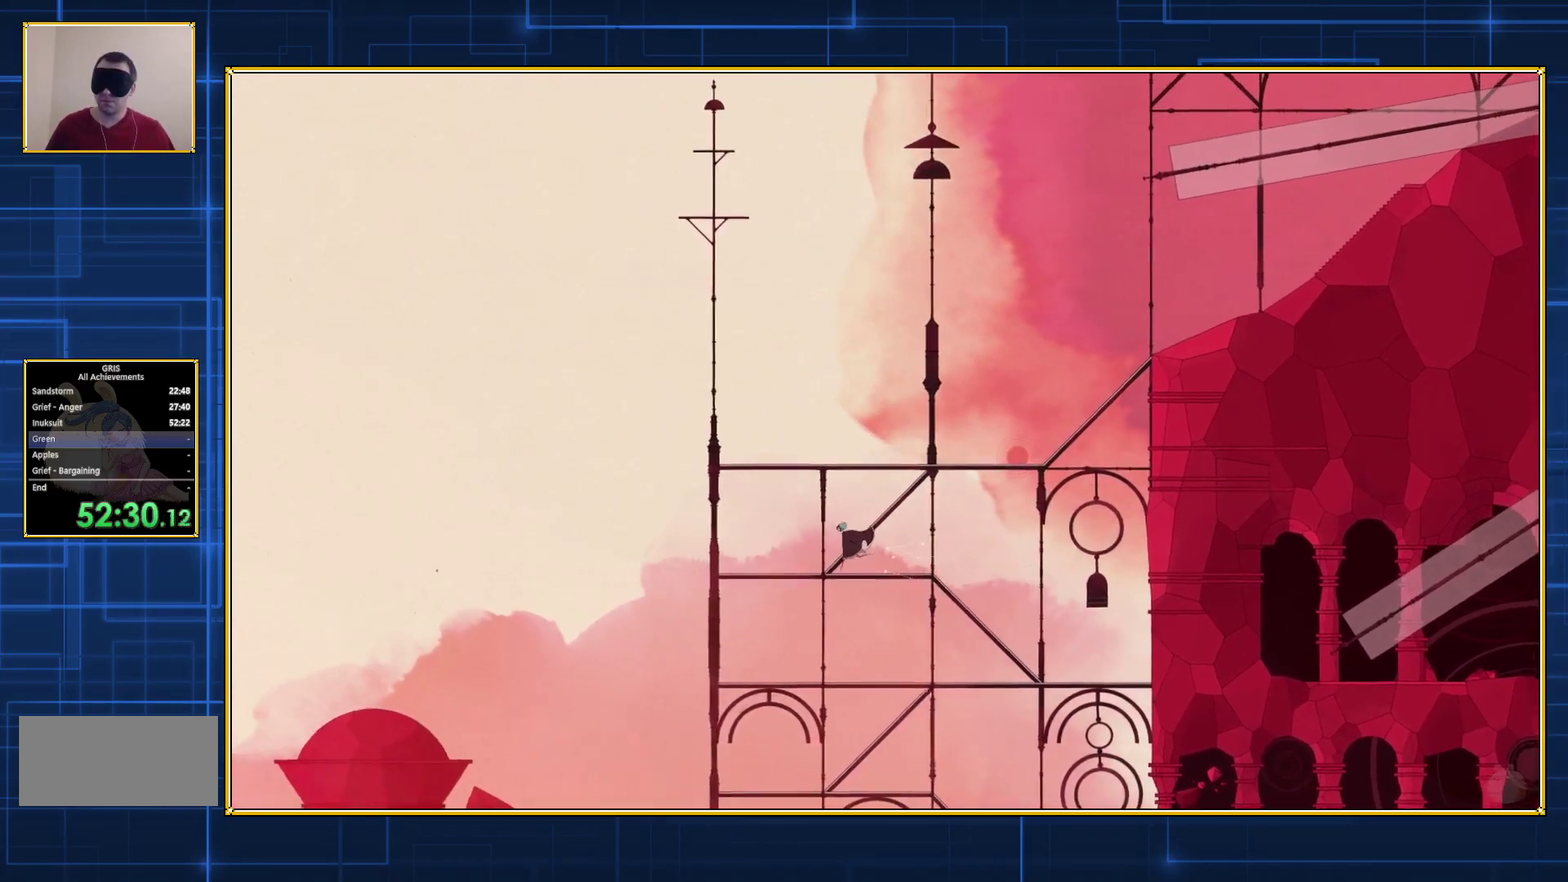
{"buttons": ["DPAD_LEFT"], "events": []}
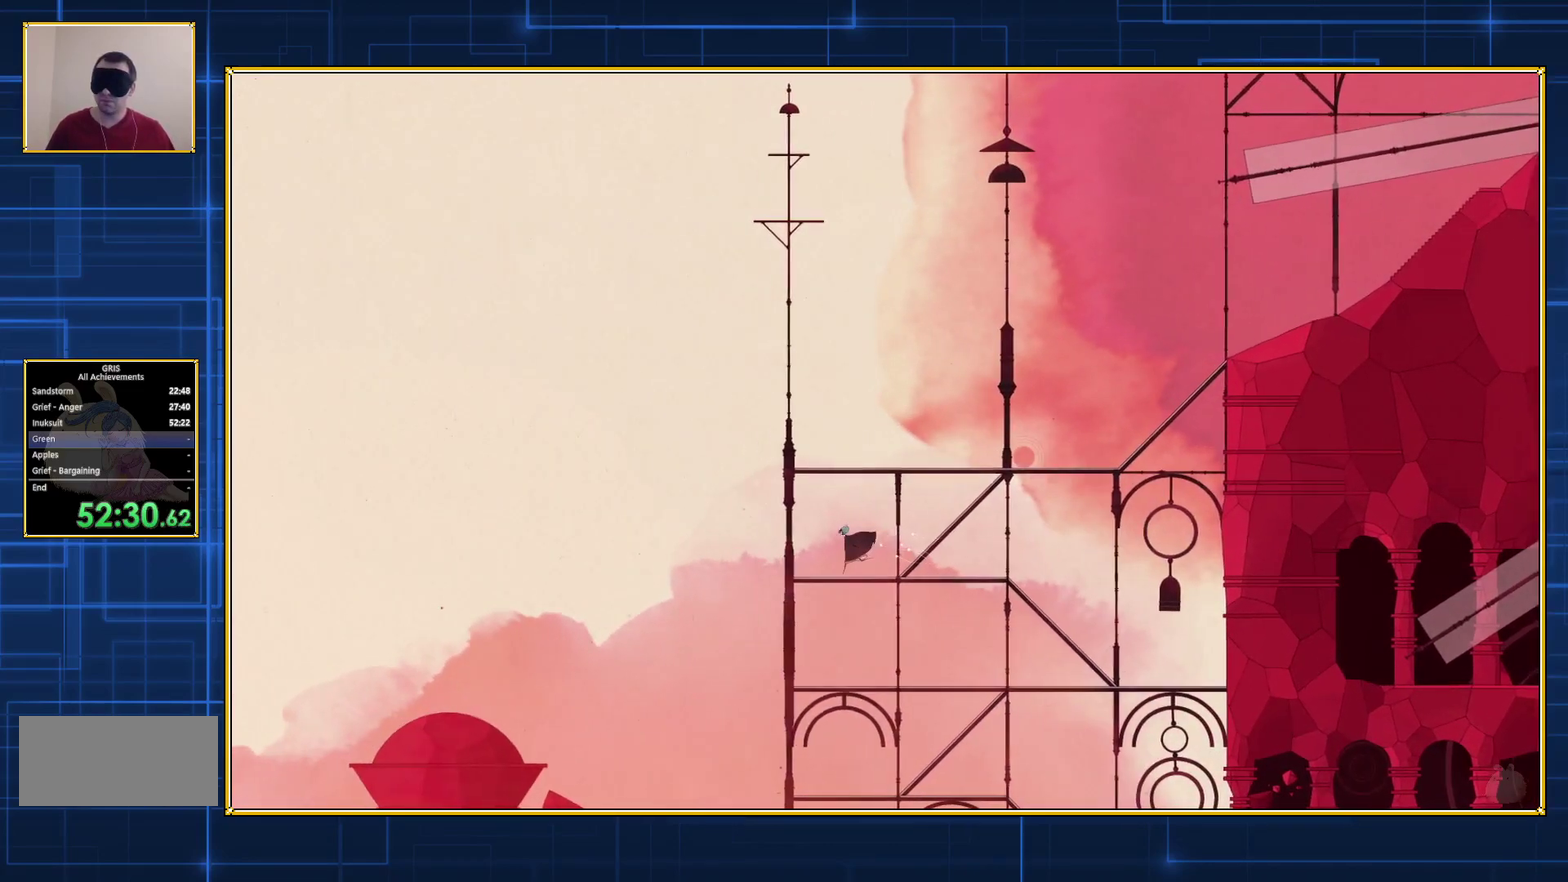
{"buttons": ["DPAD_LEFT"], "events": []}
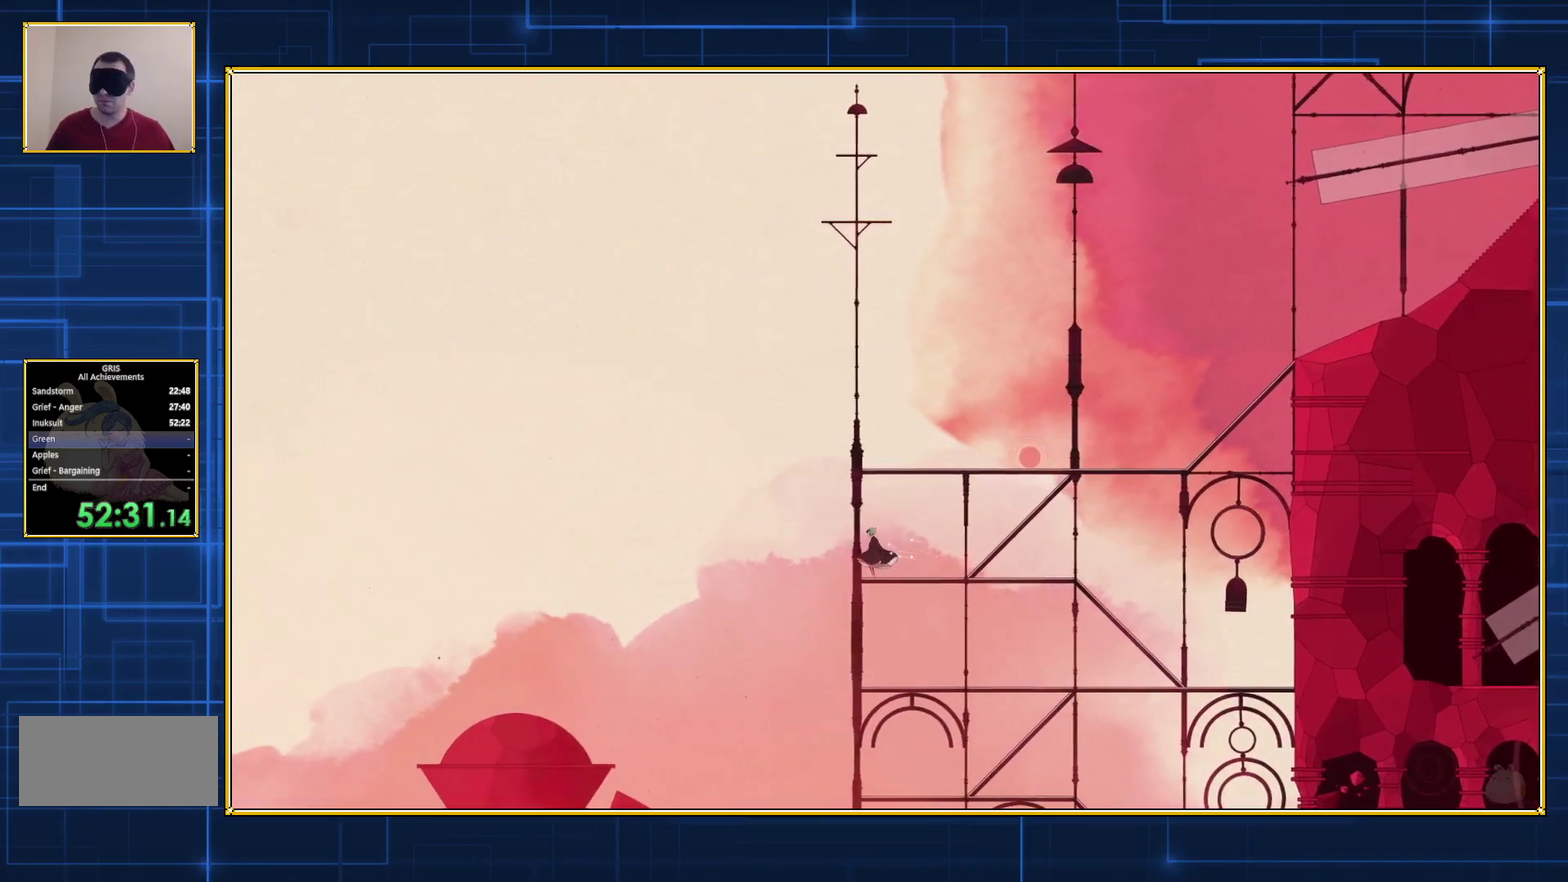
{"buttons": ["DPAD_RIGHT"], "events": [[350, "DPAD_LEFT", "up"], [450, "DPAD_RIGHT", "down"]]}
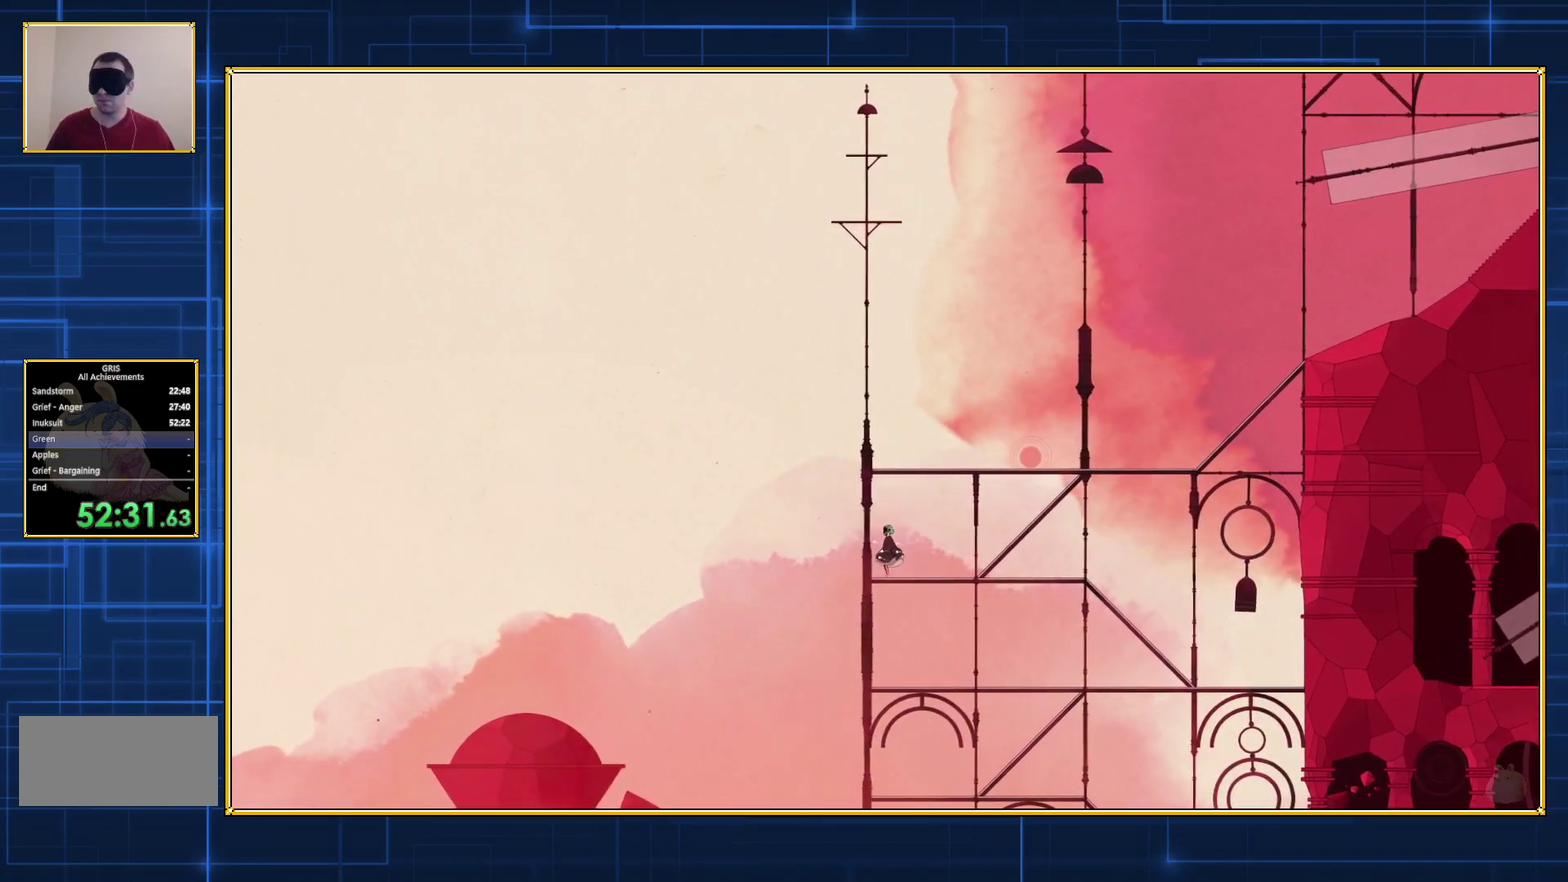
{"buttons": ["DPAD_RIGHT"], "events": []}
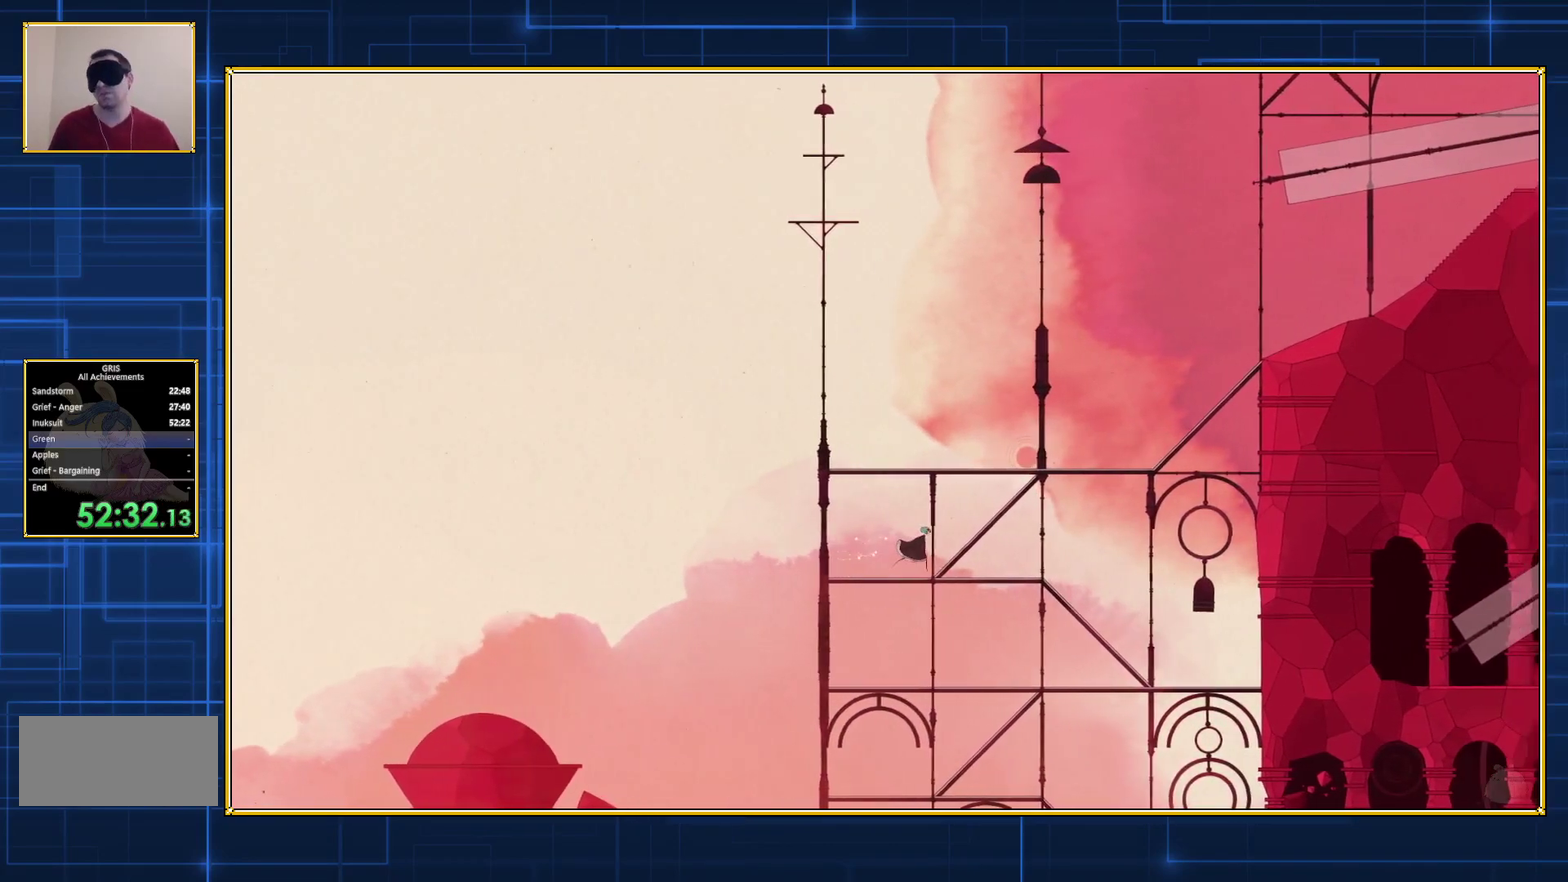
{"buttons": ["DPAD_RIGHT"], "events": []}
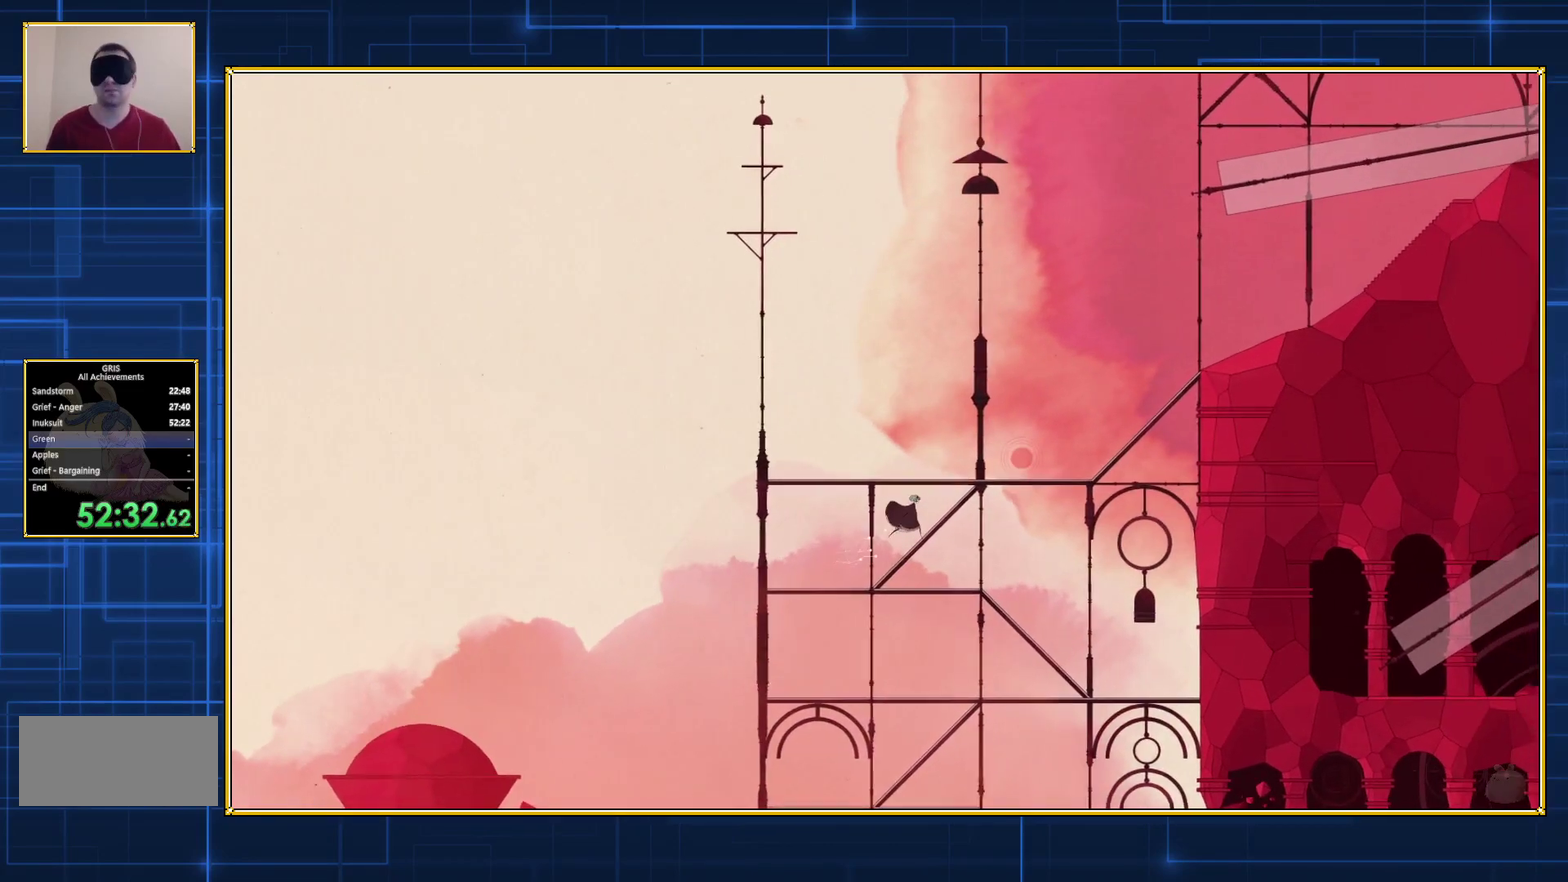
{"buttons": ["DPAD_RIGHT"], "events": []}
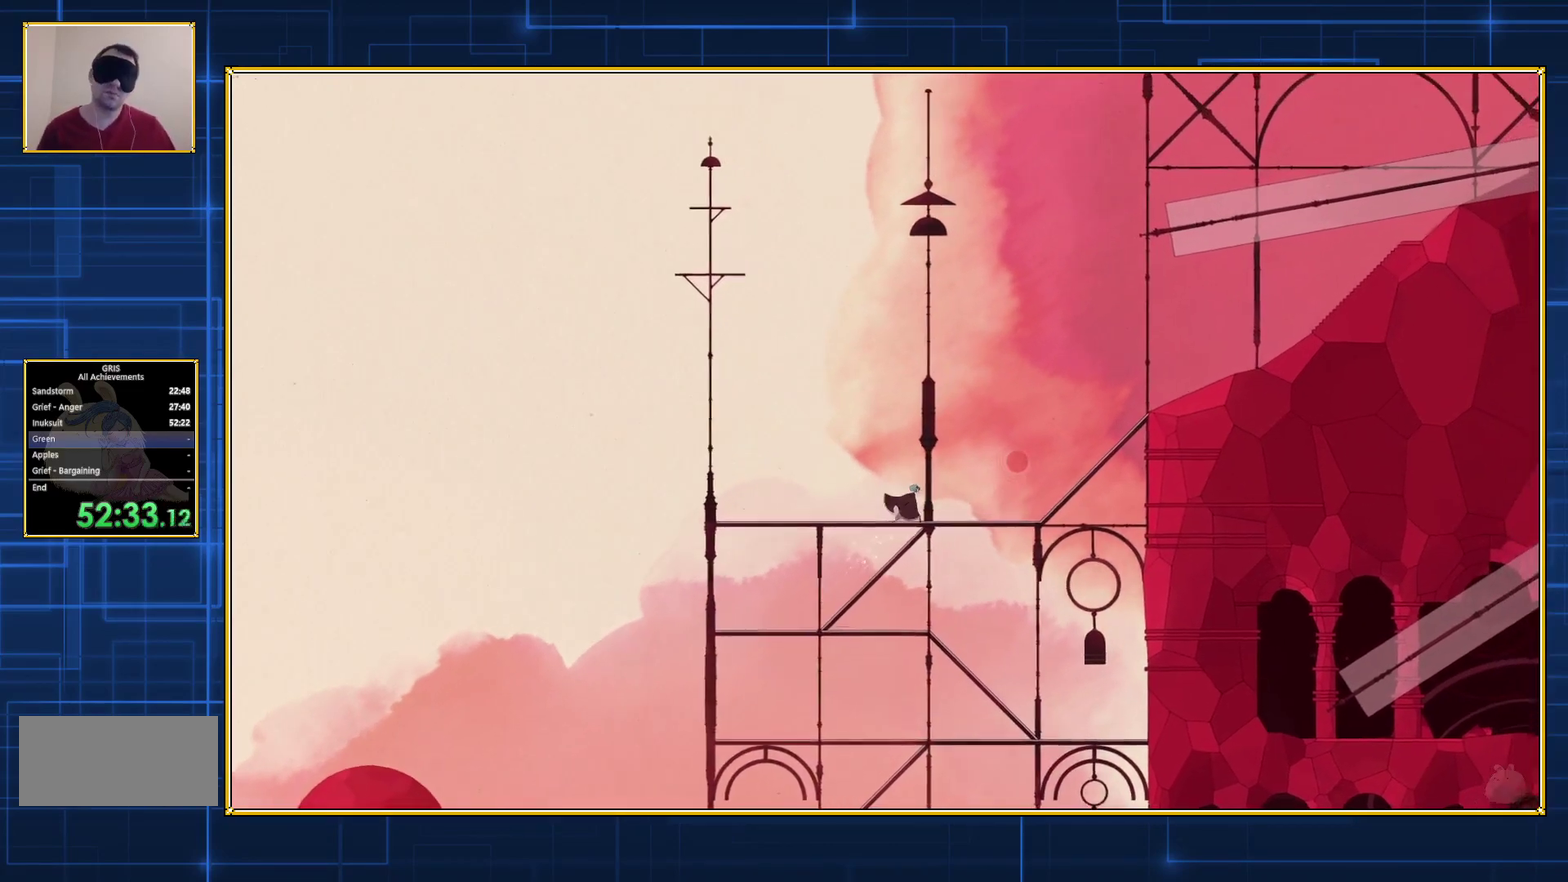
{"buttons": ["DPAD_RIGHT"], "events": []}
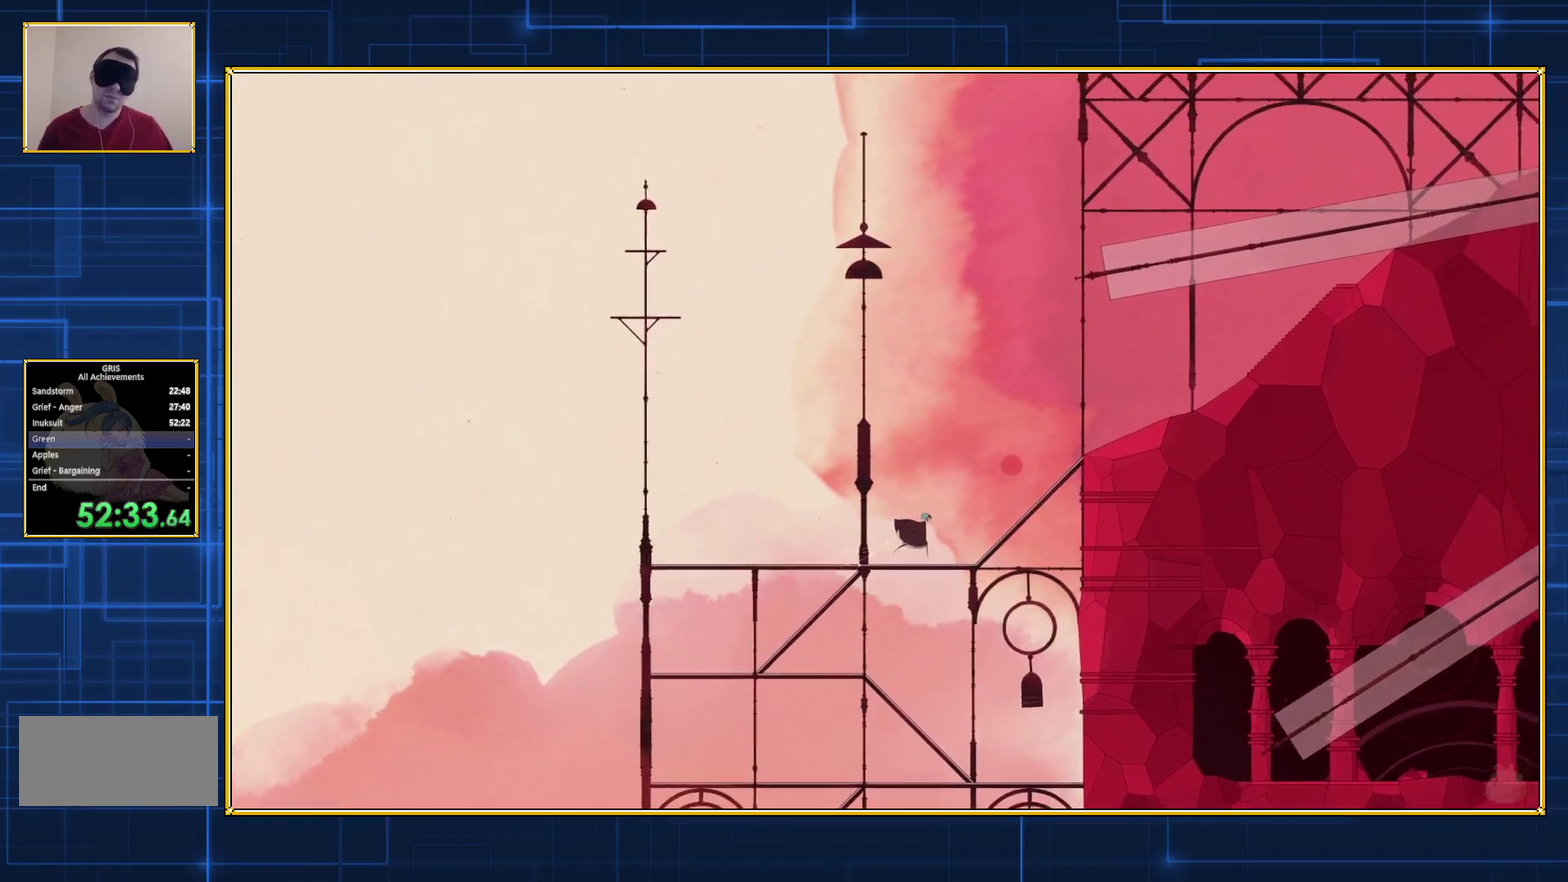
{"buttons": ["DPAD_RIGHT"], "events": []}
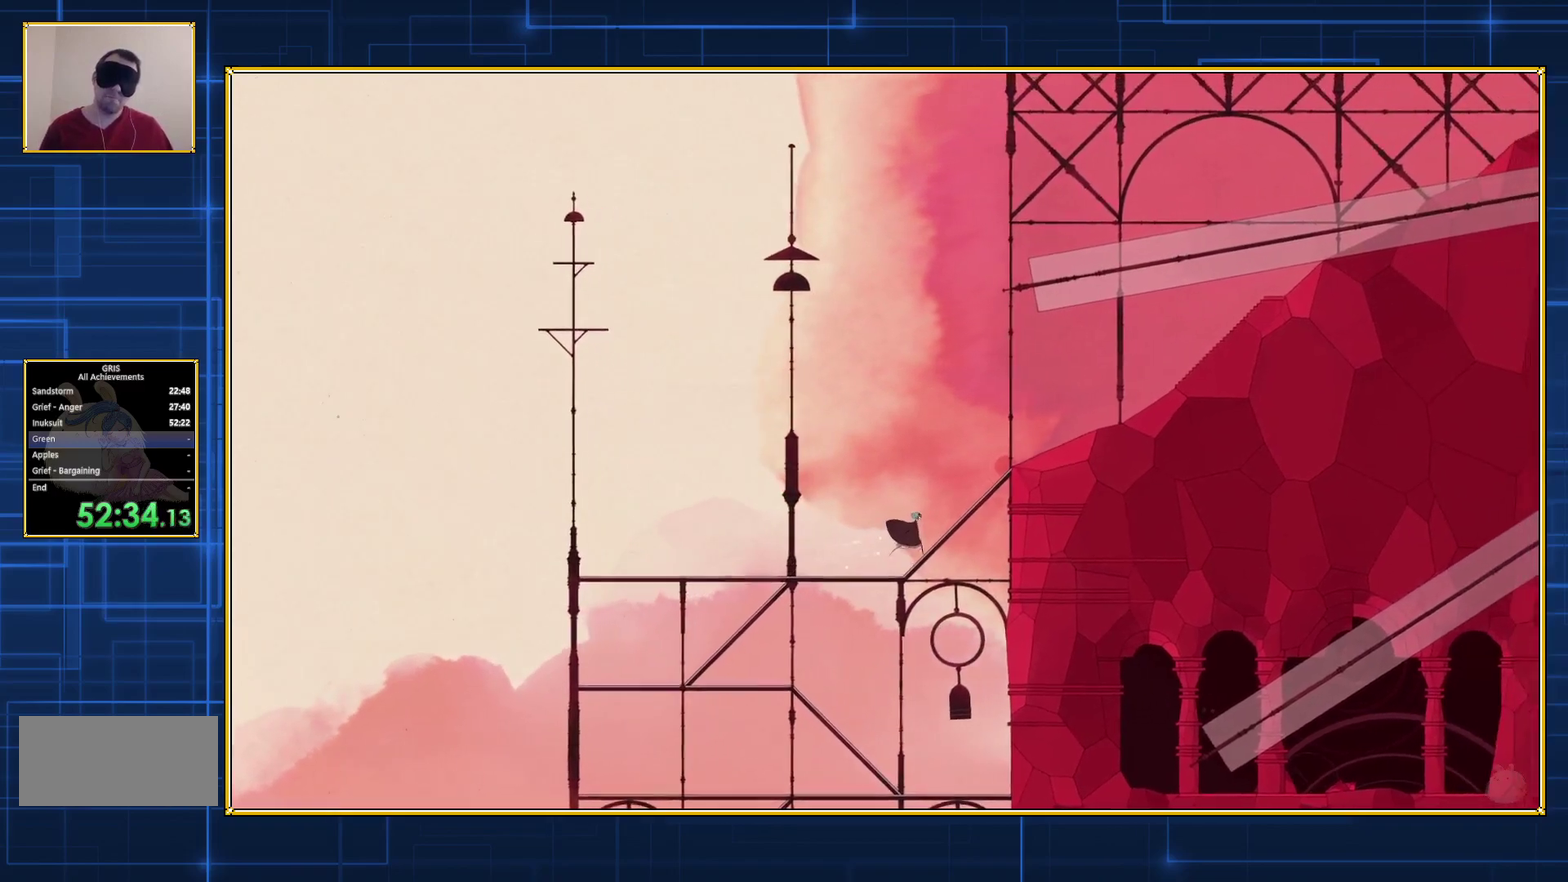
{"buttons": ["DPAD_RIGHT"], "events": []}